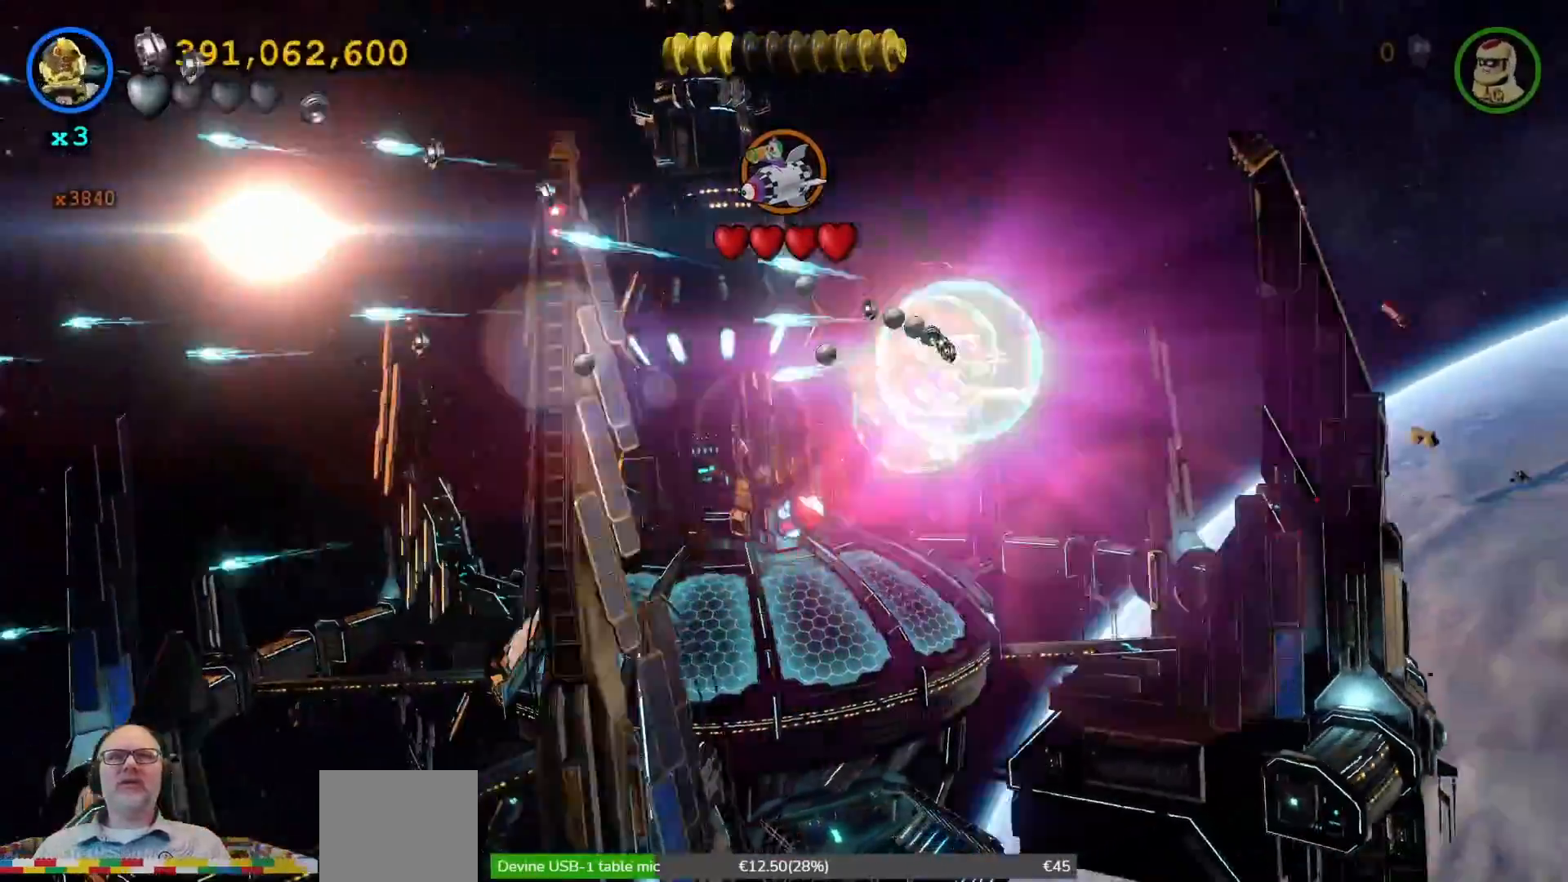
Gameplay with a controller (Xbox layout); each line is a JSON object with the inputs held at the frame after it (dt_ms = milliseconds from this image to that frame). "events" lists button and stick changes between this image and that frame as [ms after this image, input, new state], when the widget could be followed in between. Not read: HOME L3 R1 R3.
{"dt_ms": 500, "buttons": ["X"], "left_stick": "left", "right_stick": "center", "events": [[300, "left_stick", "left"]]}
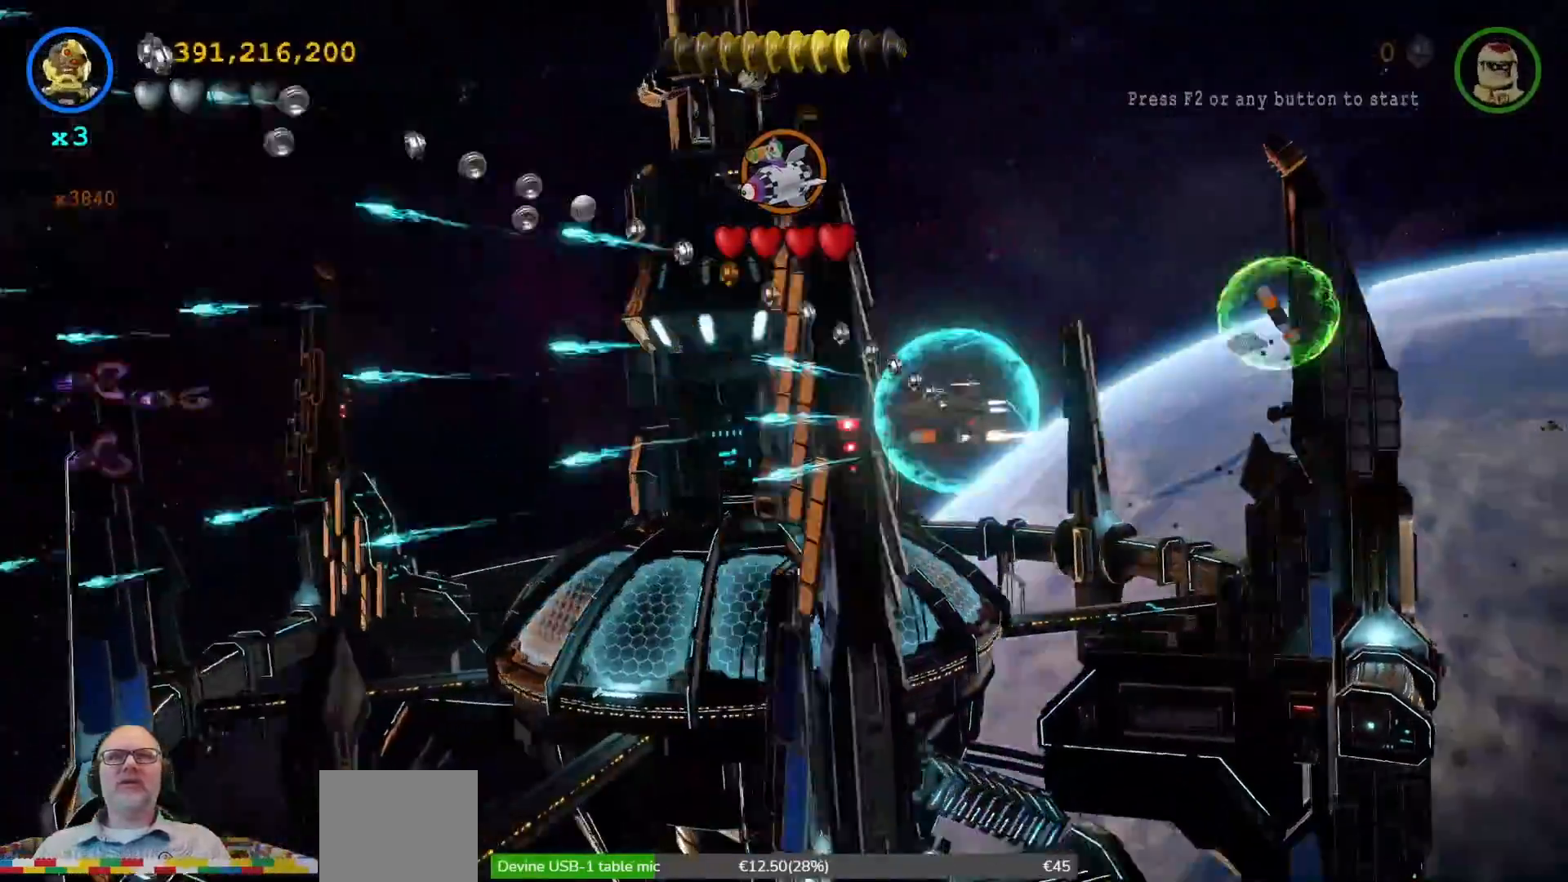
{"dt_ms": 500, "buttons": ["X"], "left_stick": "left", "right_stick": "center", "events": []}
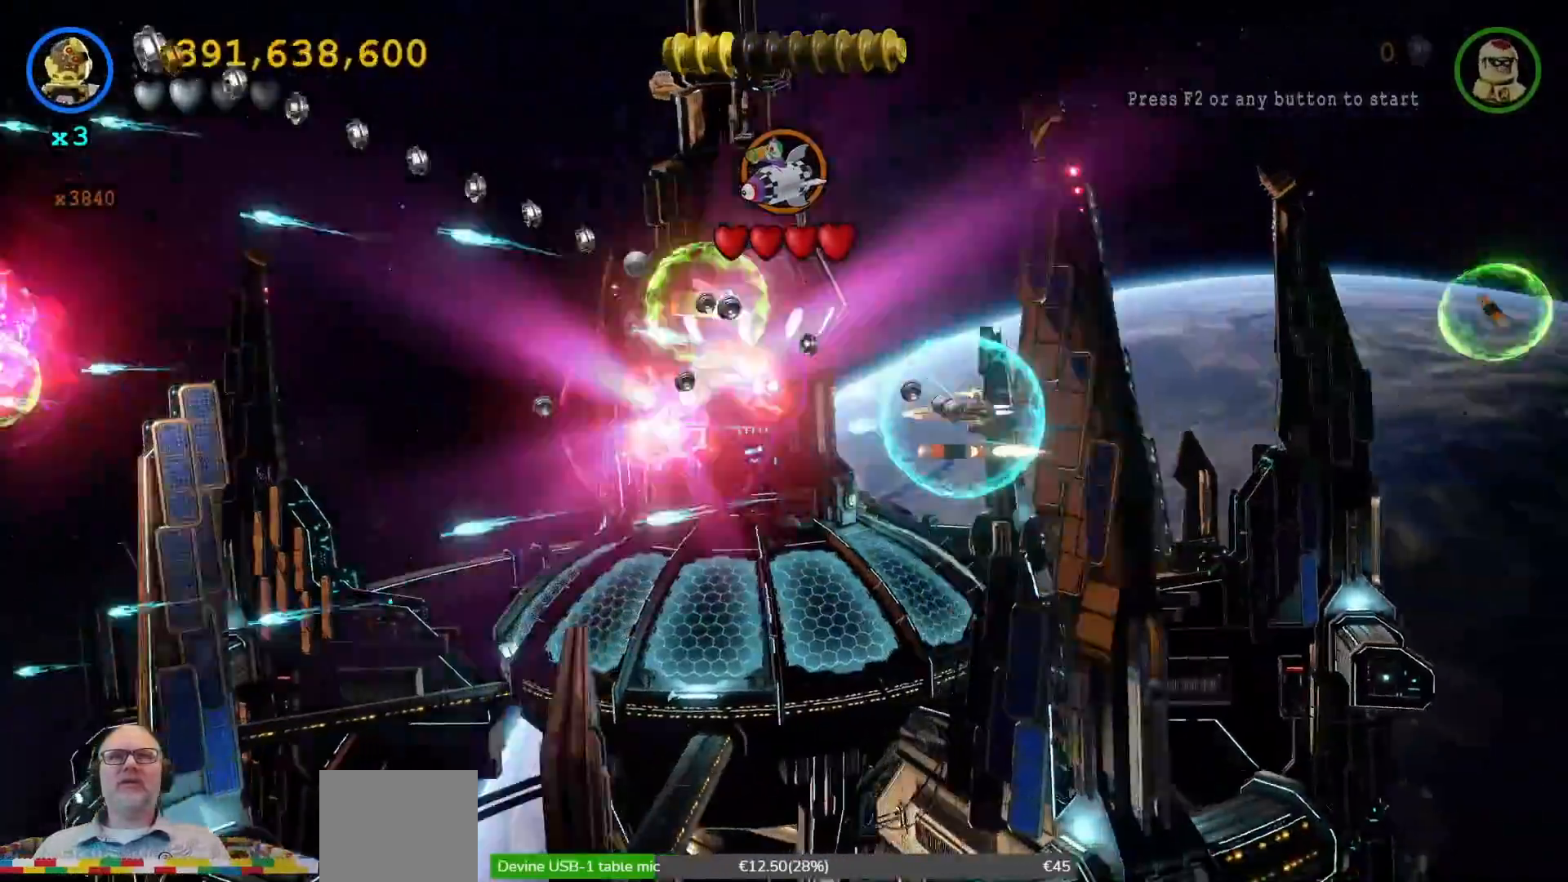
{"dt_ms": 500, "buttons": ["X"], "left_stick": "left", "right_stick": "center"}
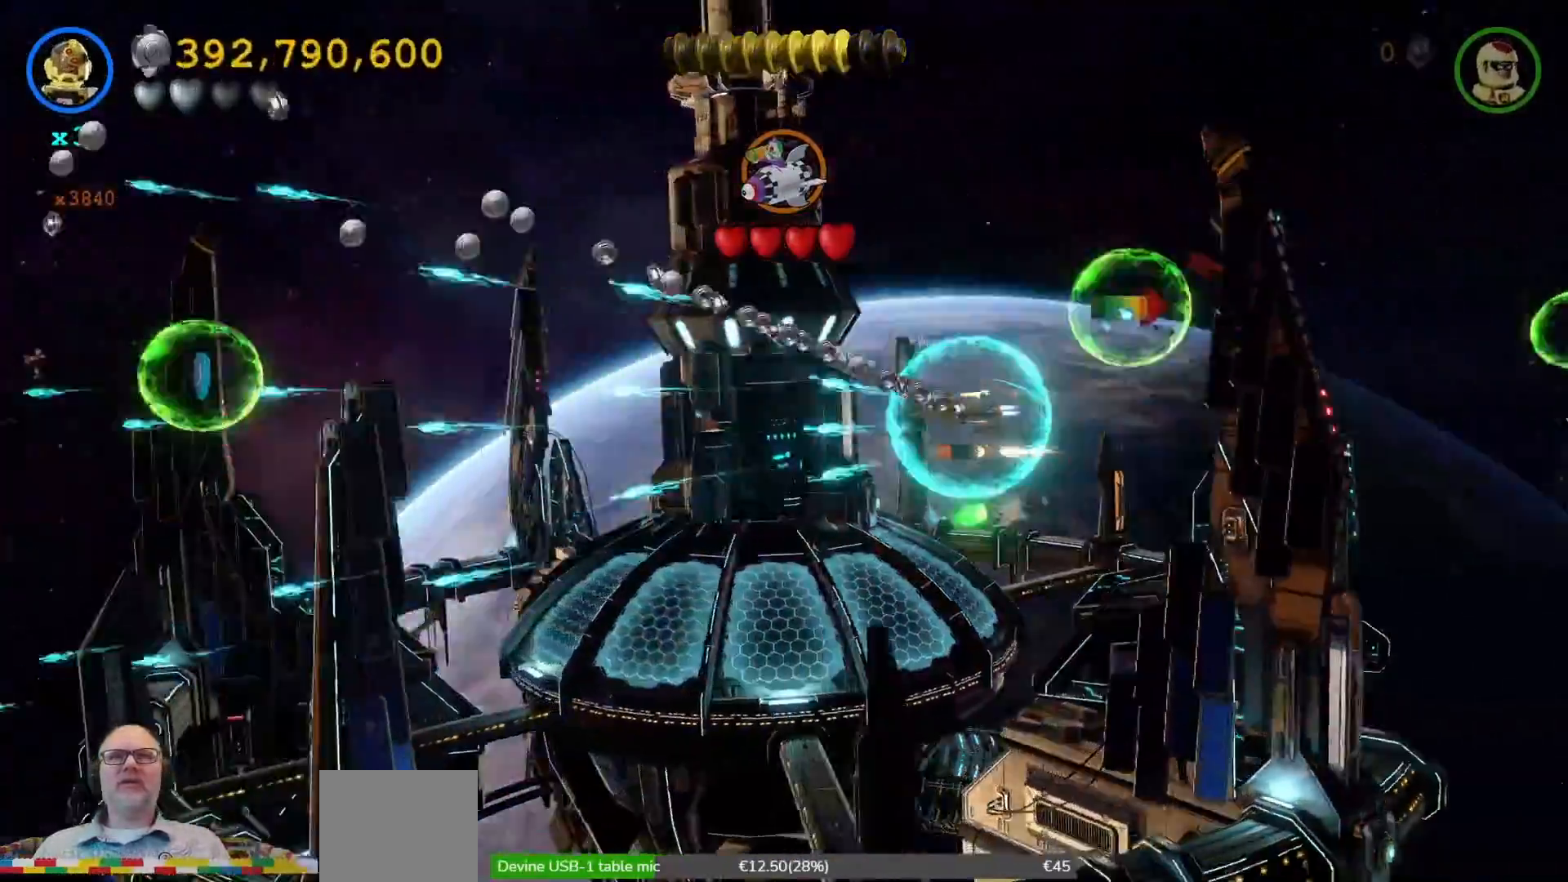
{"dt_ms": 500, "buttons": ["X"], "left_stick": "left", "right_stick": "center", "events": []}
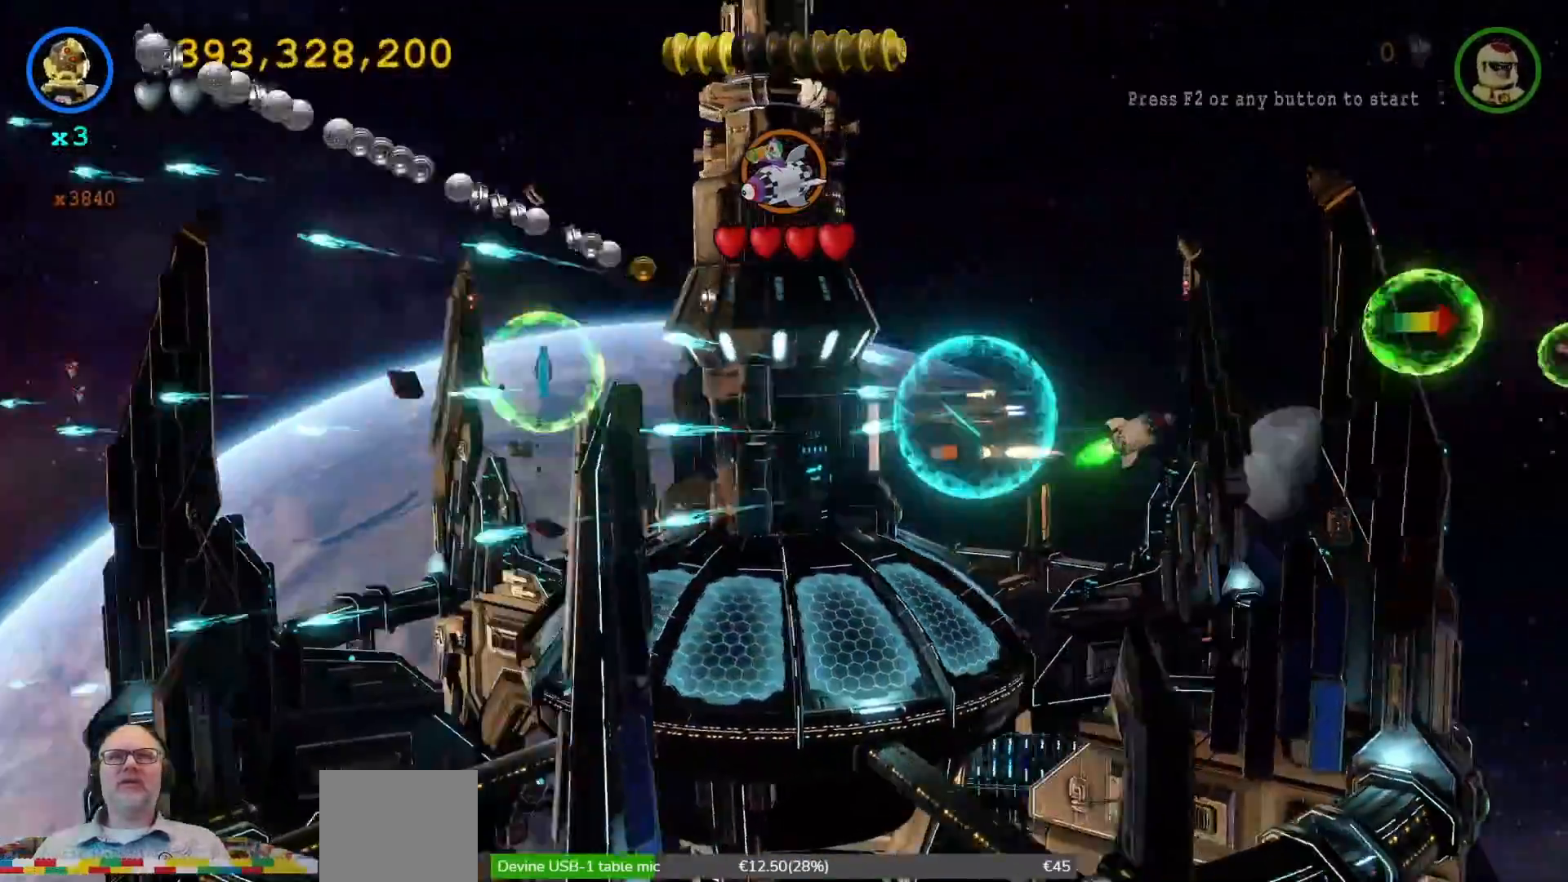
{"dt_ms": 500, "buttons": ["X"], "left_stick": "left", "right_stick": "center", "events": []}
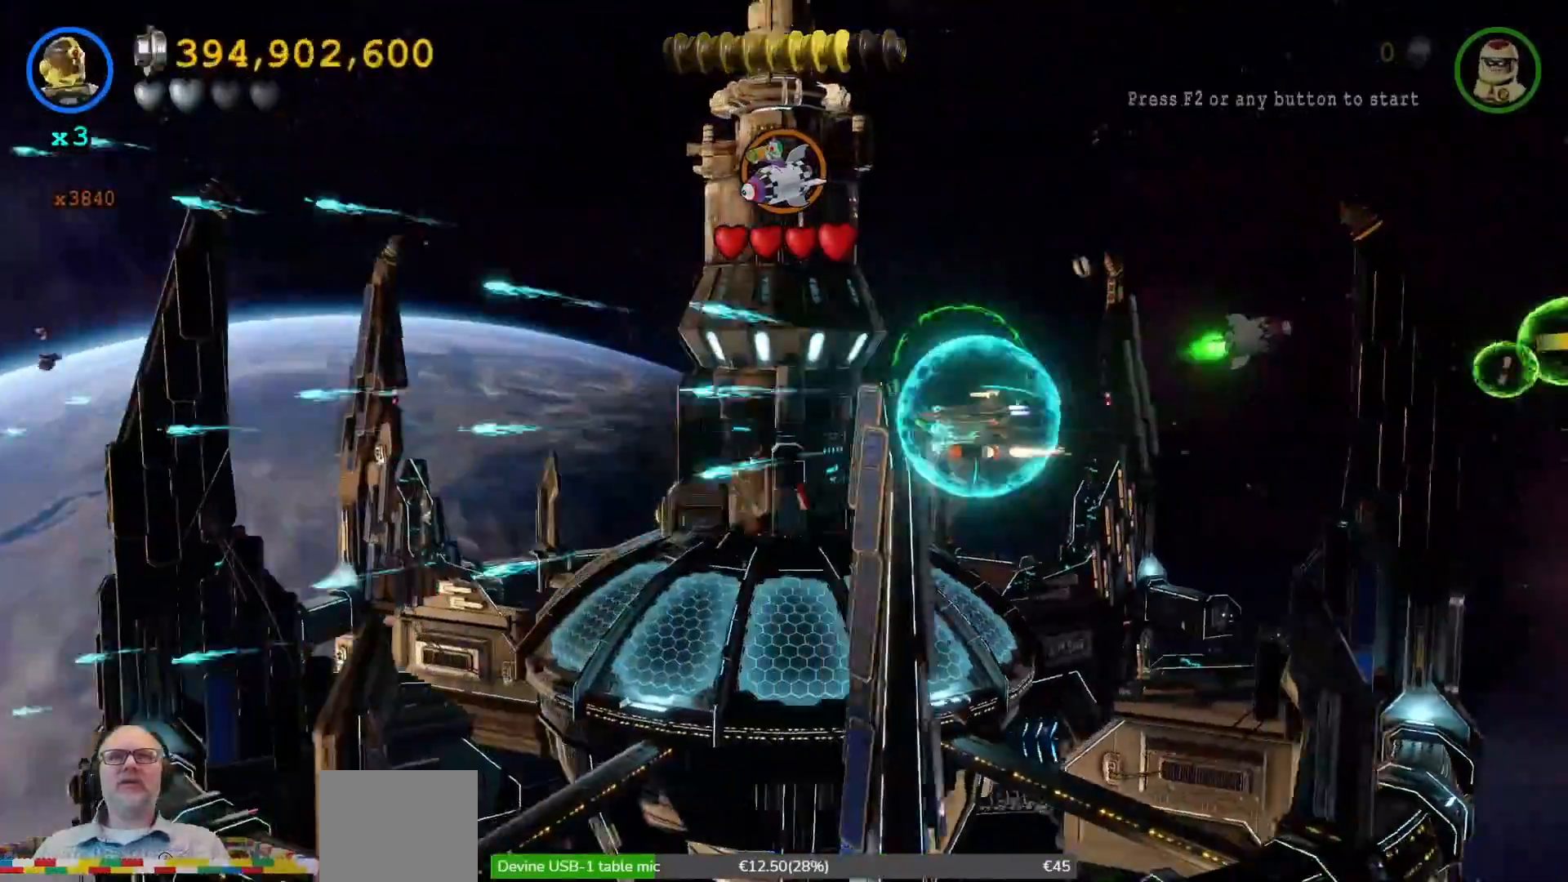
{"dt_ms": 500, "buttons": ["X"], "left_stick": "left", "right_stick": "center", "events": []}
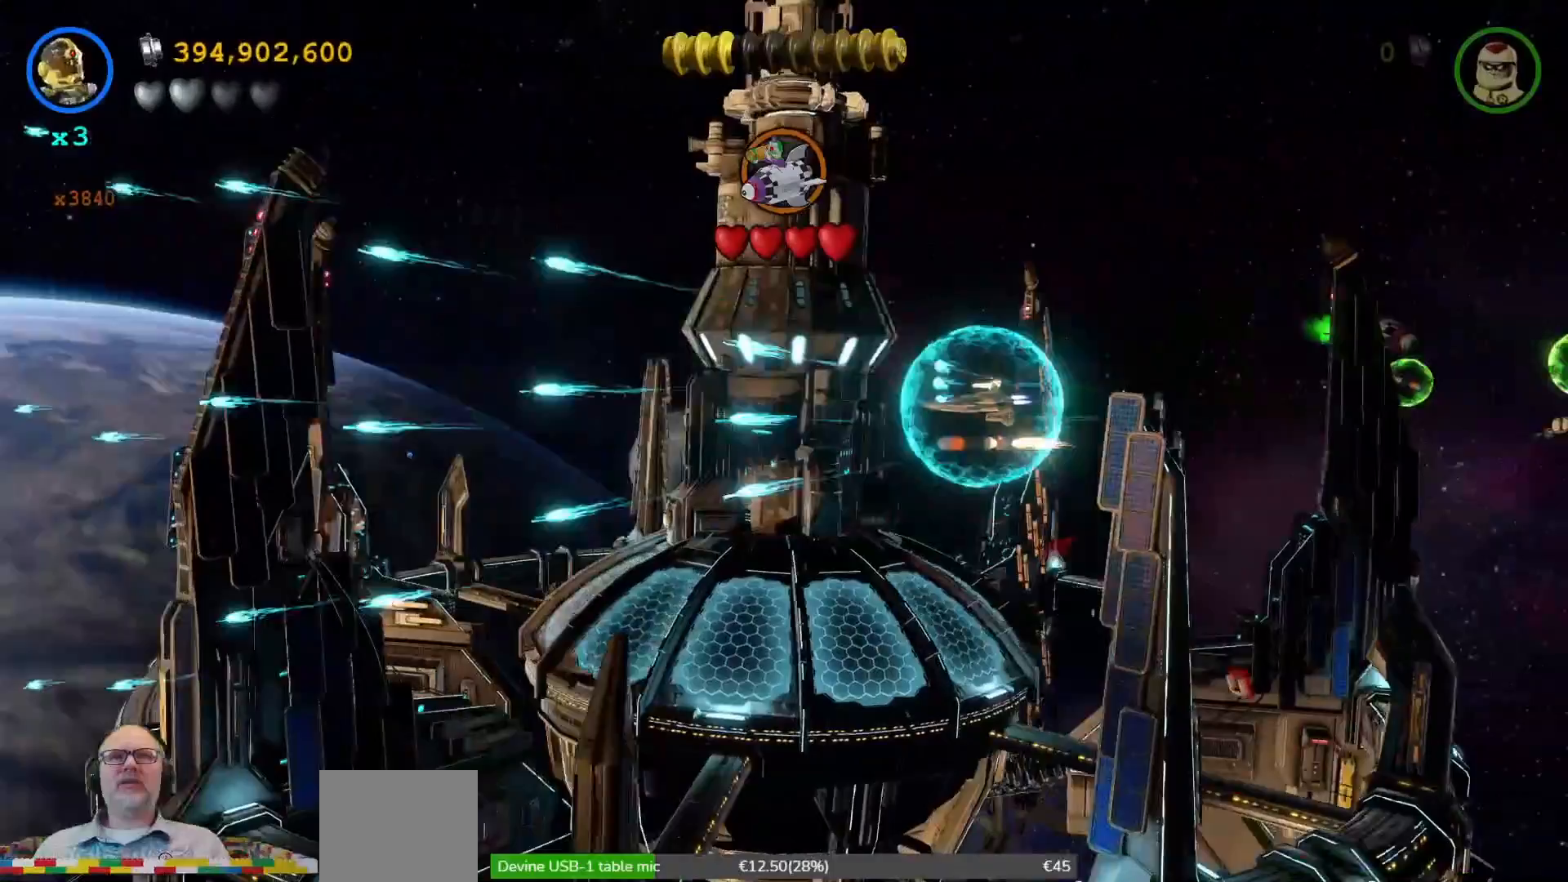
{"dt_ms": 500, "buttons": ["X"], "left_stick": "left", "right_stick": "center", "events": []}
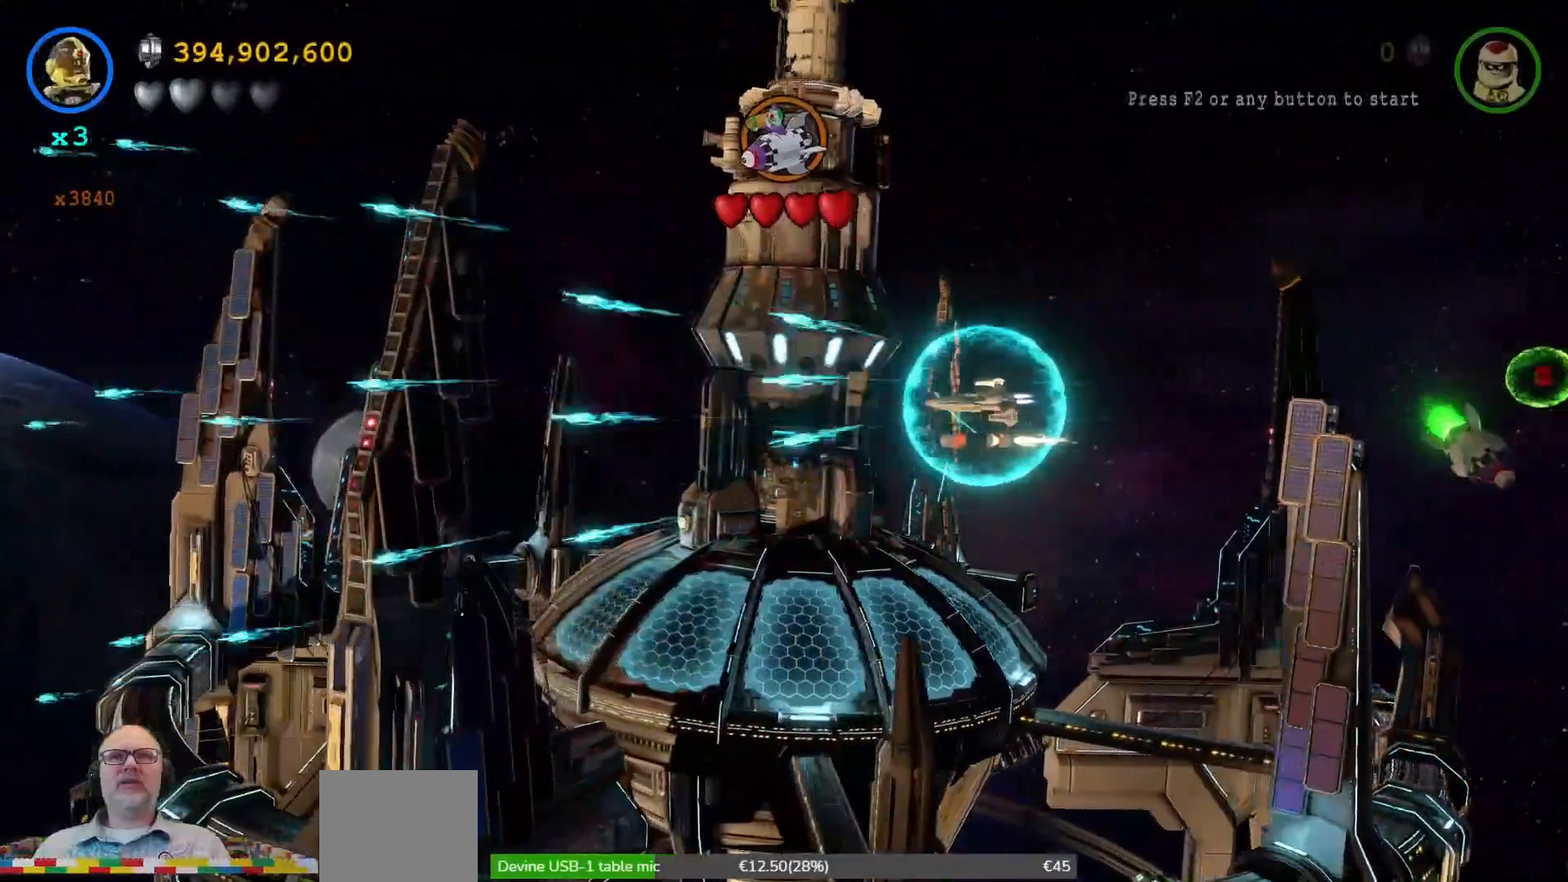
{"dt_ms": 1000, "buttons": [], "left_stick": "down-left", "right_stick": "center"}
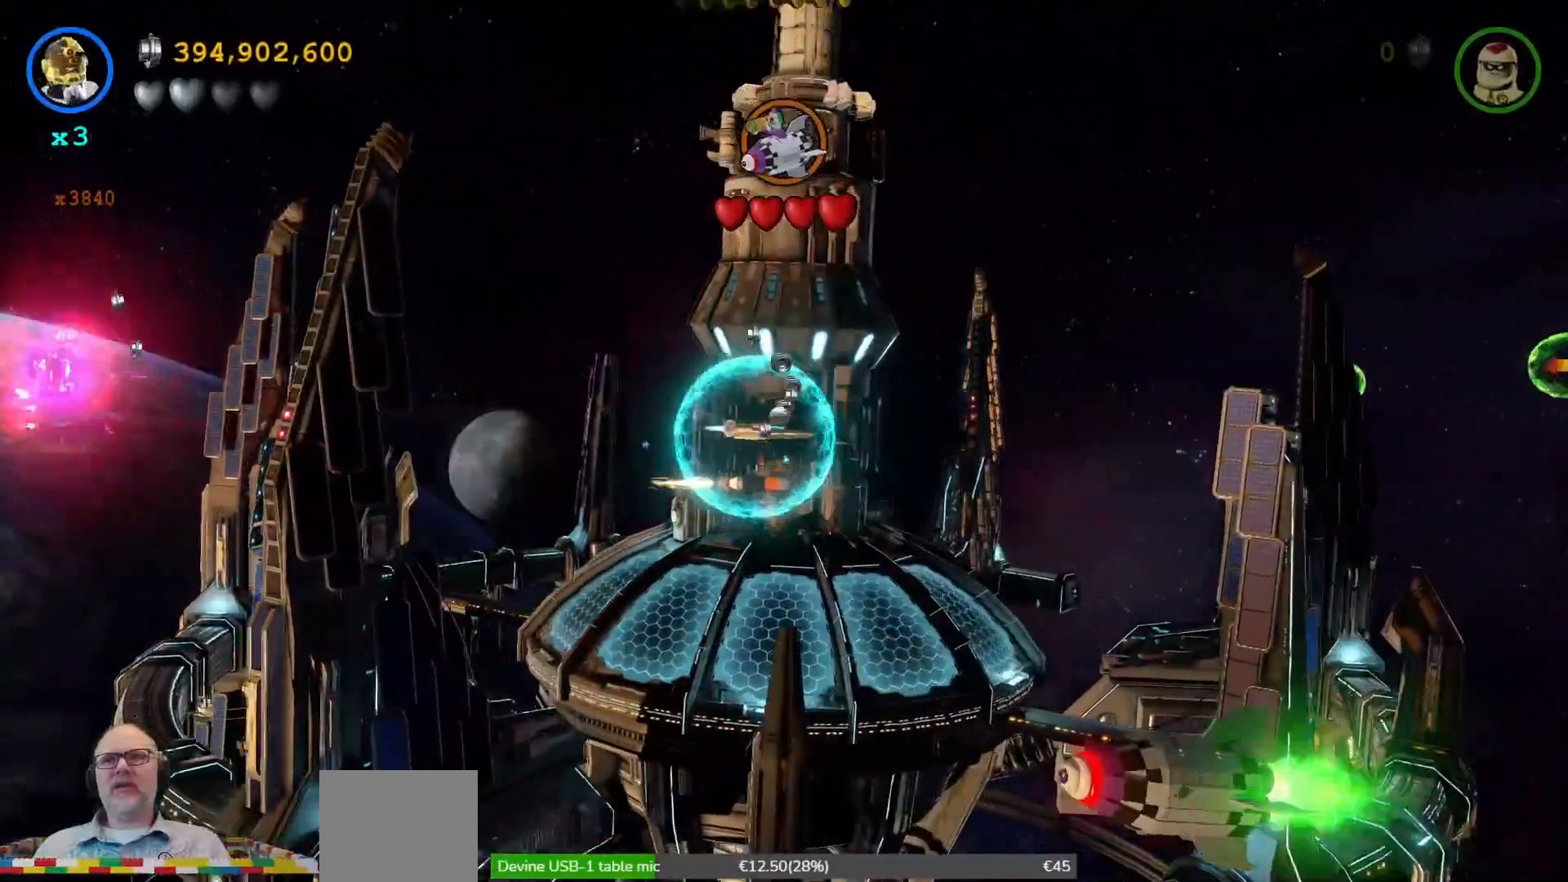
{"dt_ms": 500, "buttons": ["B"], "left_stick": "left", "right_stick": "center", "events": [[267, "left_stick", "left"], [433, "B", "down"]]}
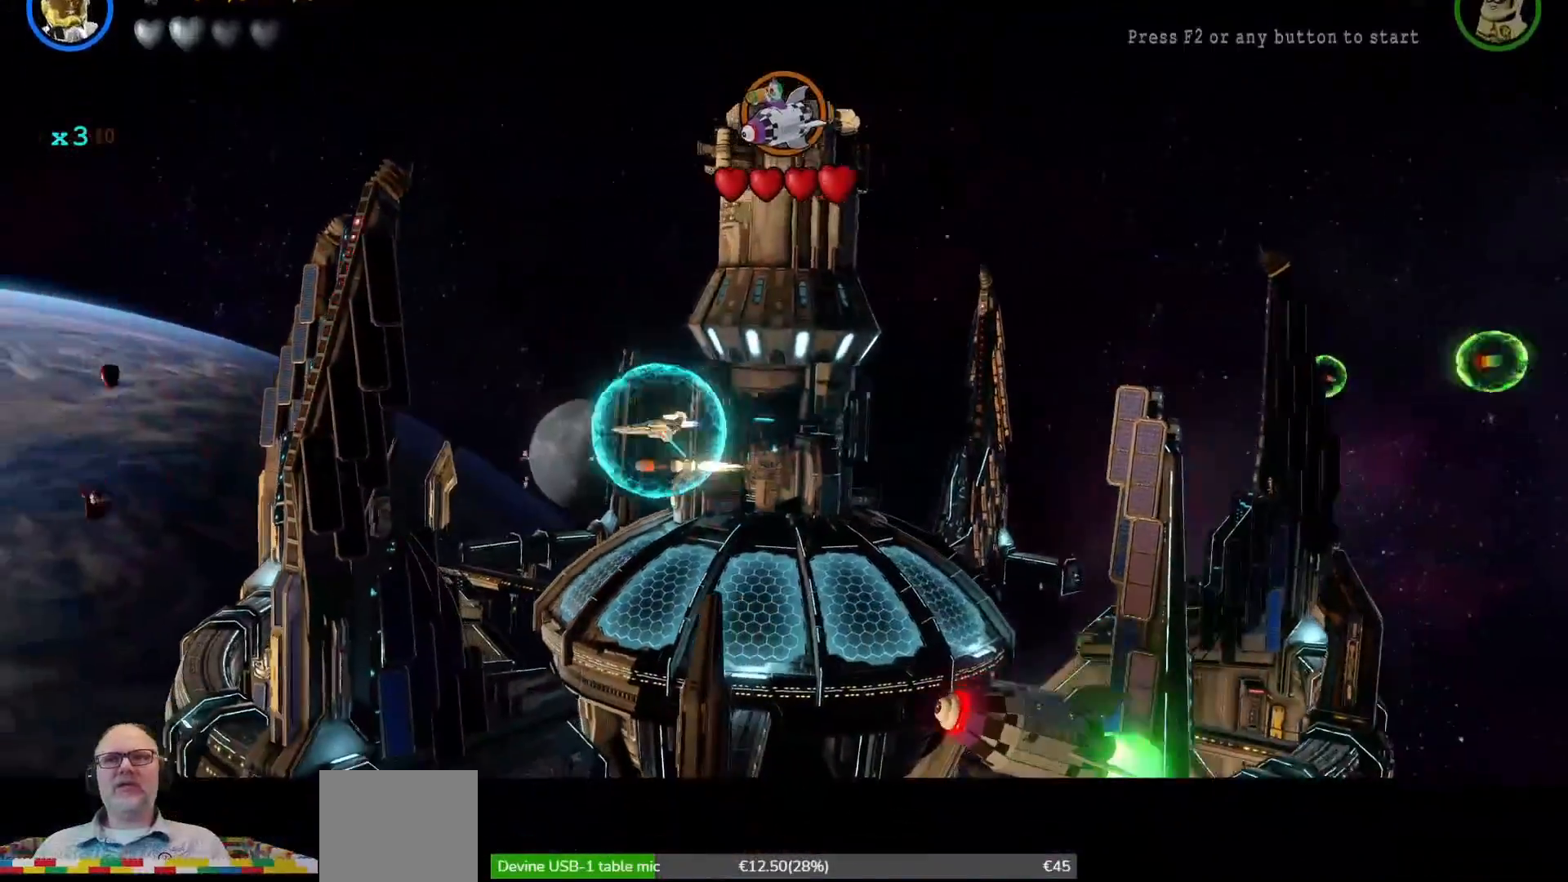
{"dt_ms": 500, "buttons": [], "left_stick": "center", "right_stick": "center", "events": [[33, "B", "up"], [200, "left_stick", "down-left"], [367, "left_stick", "center"]]}
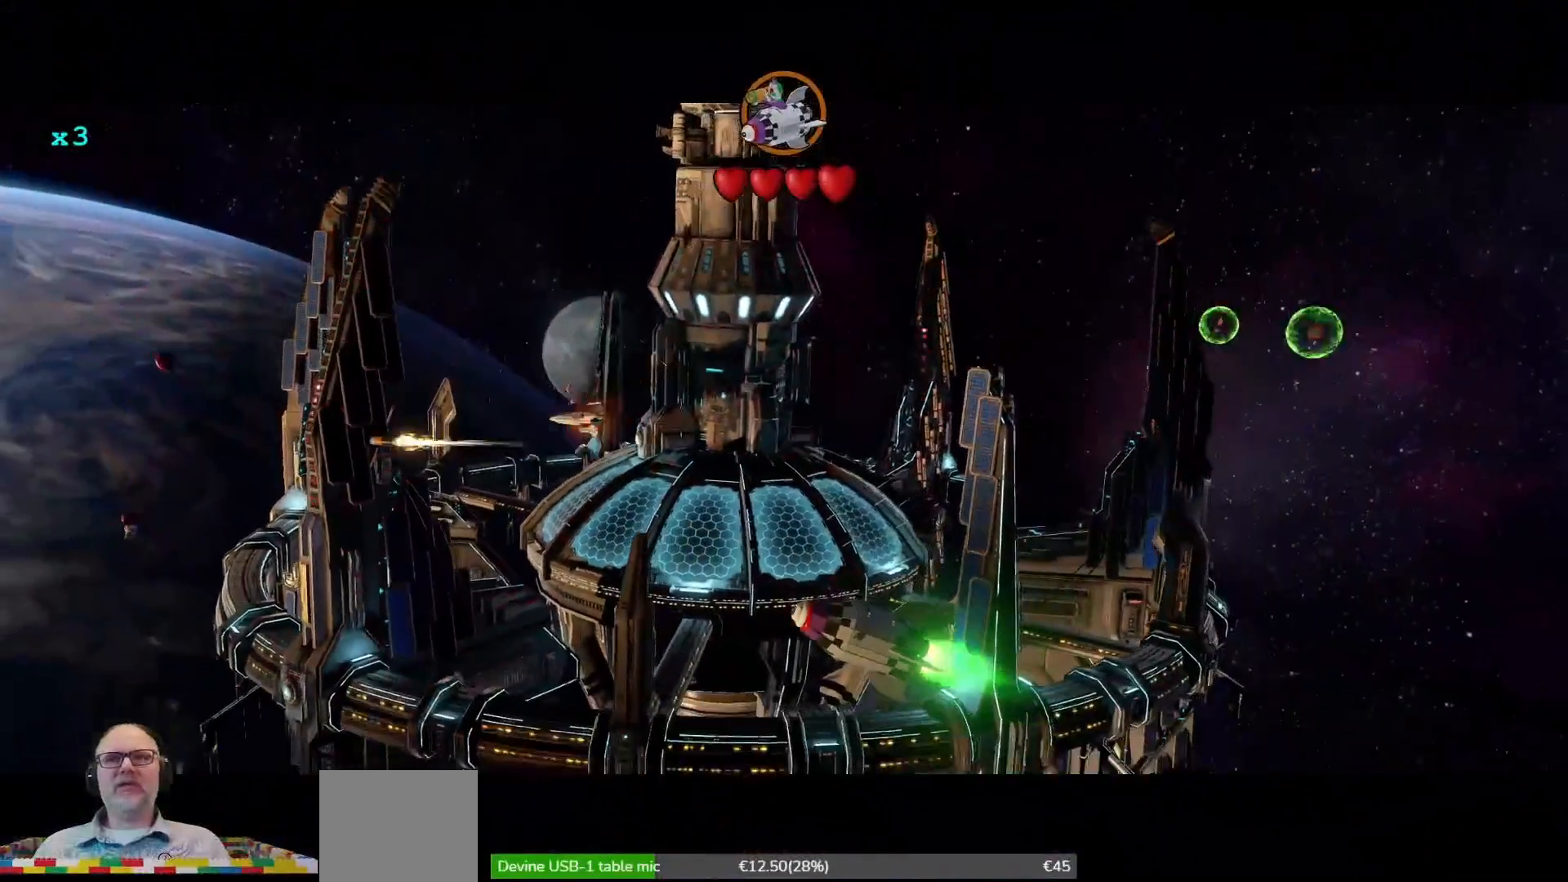
{"dt_ms": 500, "buttons": [], "left_stick": "right", "right_stick": "center", "events": [[400, "left_stick", "right"]]}
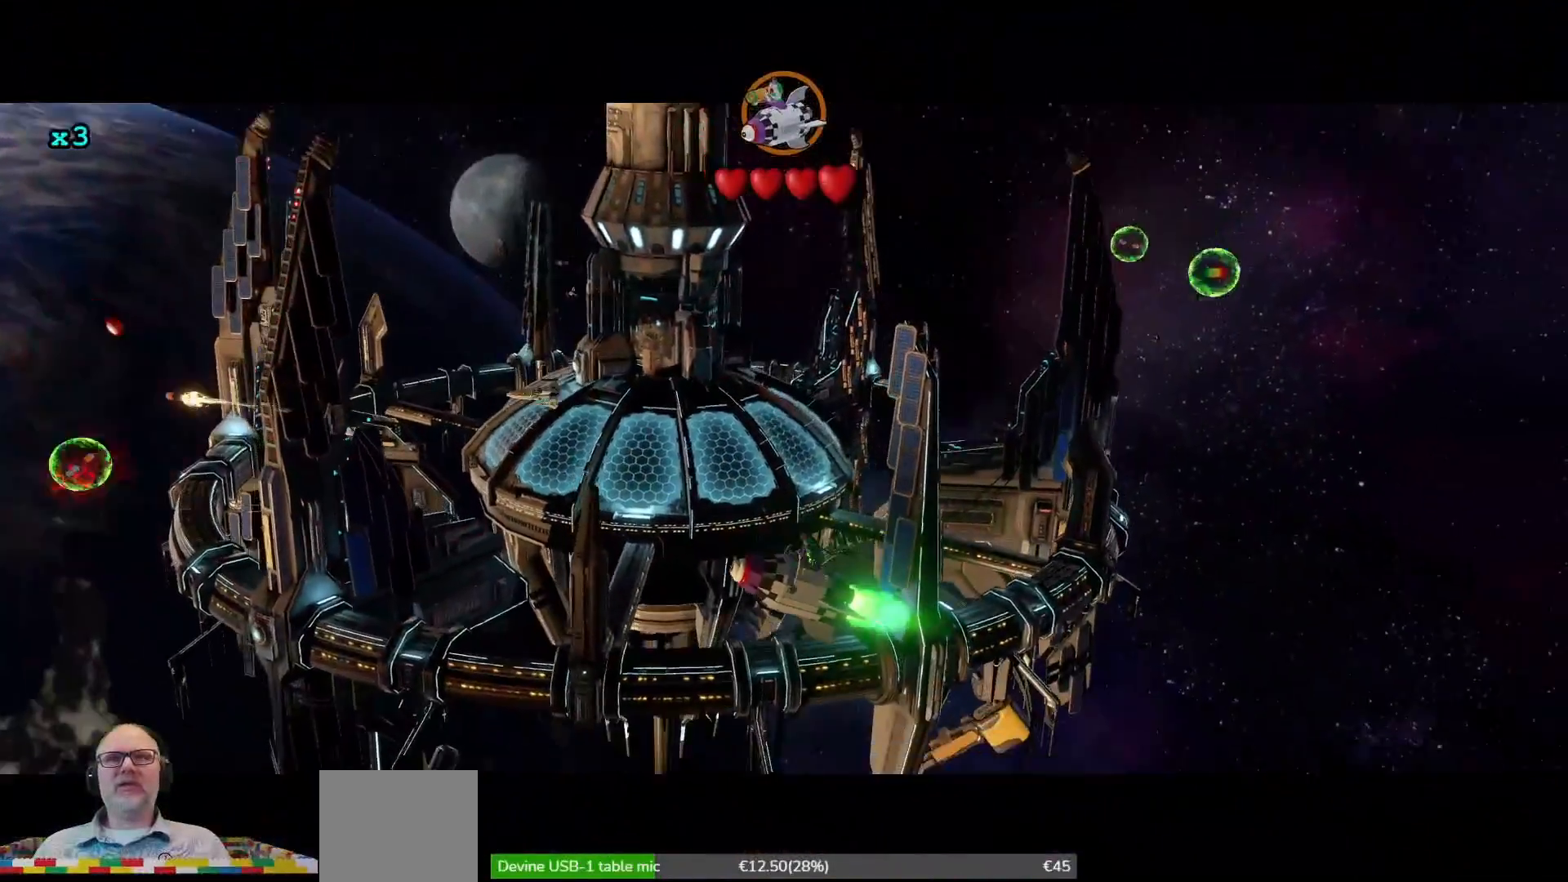
{"dt_ms": 500, "buttons": ["X"], "left_stick": "right", "right_stick": "center", "events": [[167, "X", "down"], [300, "X", "up"], [467, "X", "down"]]}
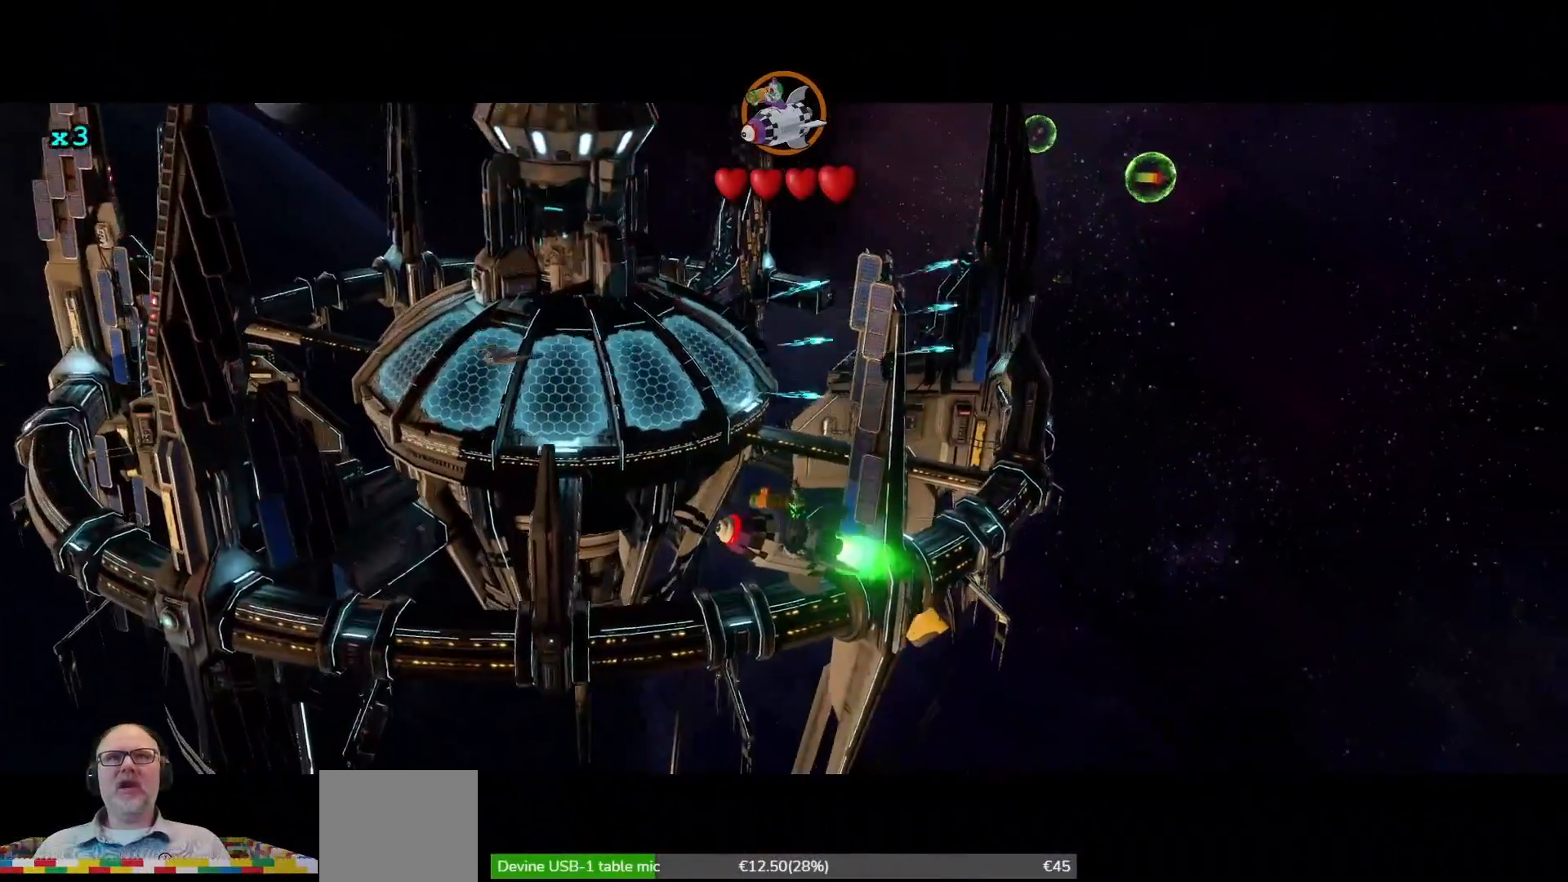
{"dt_ms": 500, "buttons": ["X"], "left_stick": "right", "right_stick": "center", "events": [[33, "X", "up"], [267, "X", "down"]]}
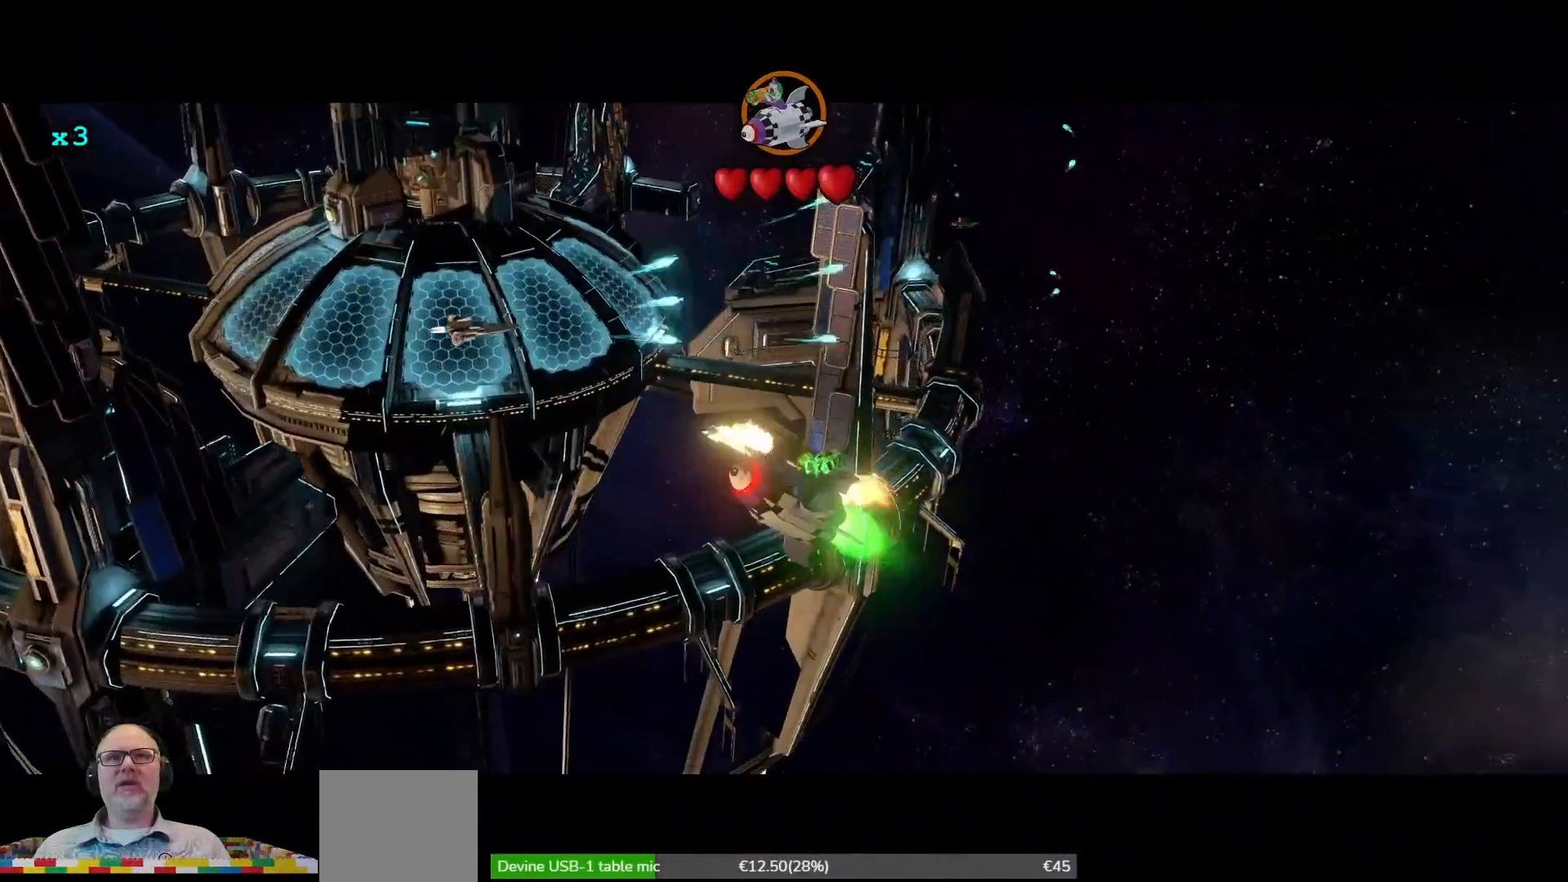
{"dt_ms": 500, "buttons": ["X"], "left_stick": "up-right", "right_stick": "center", "events": [[267, "left_stick", "up-right"]]}
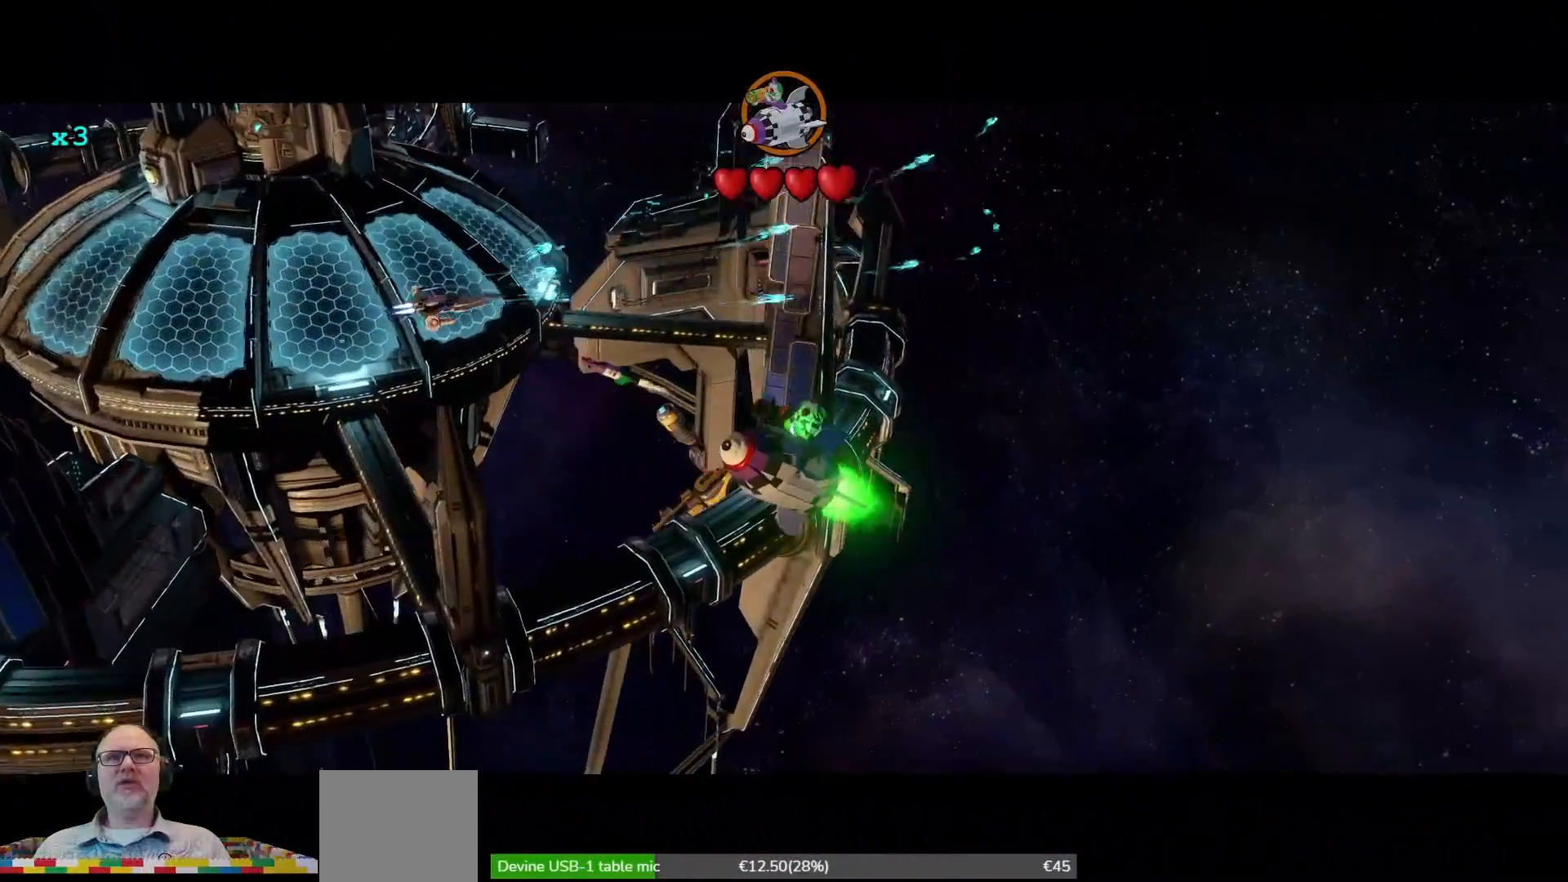
{"dt_ms": 500, "buttons": ["X"], "left_stick": "up-right", "right_stick": "center", "events": [[200, "left_stick", "up"], [467, "left_stick", "up-right"]]}
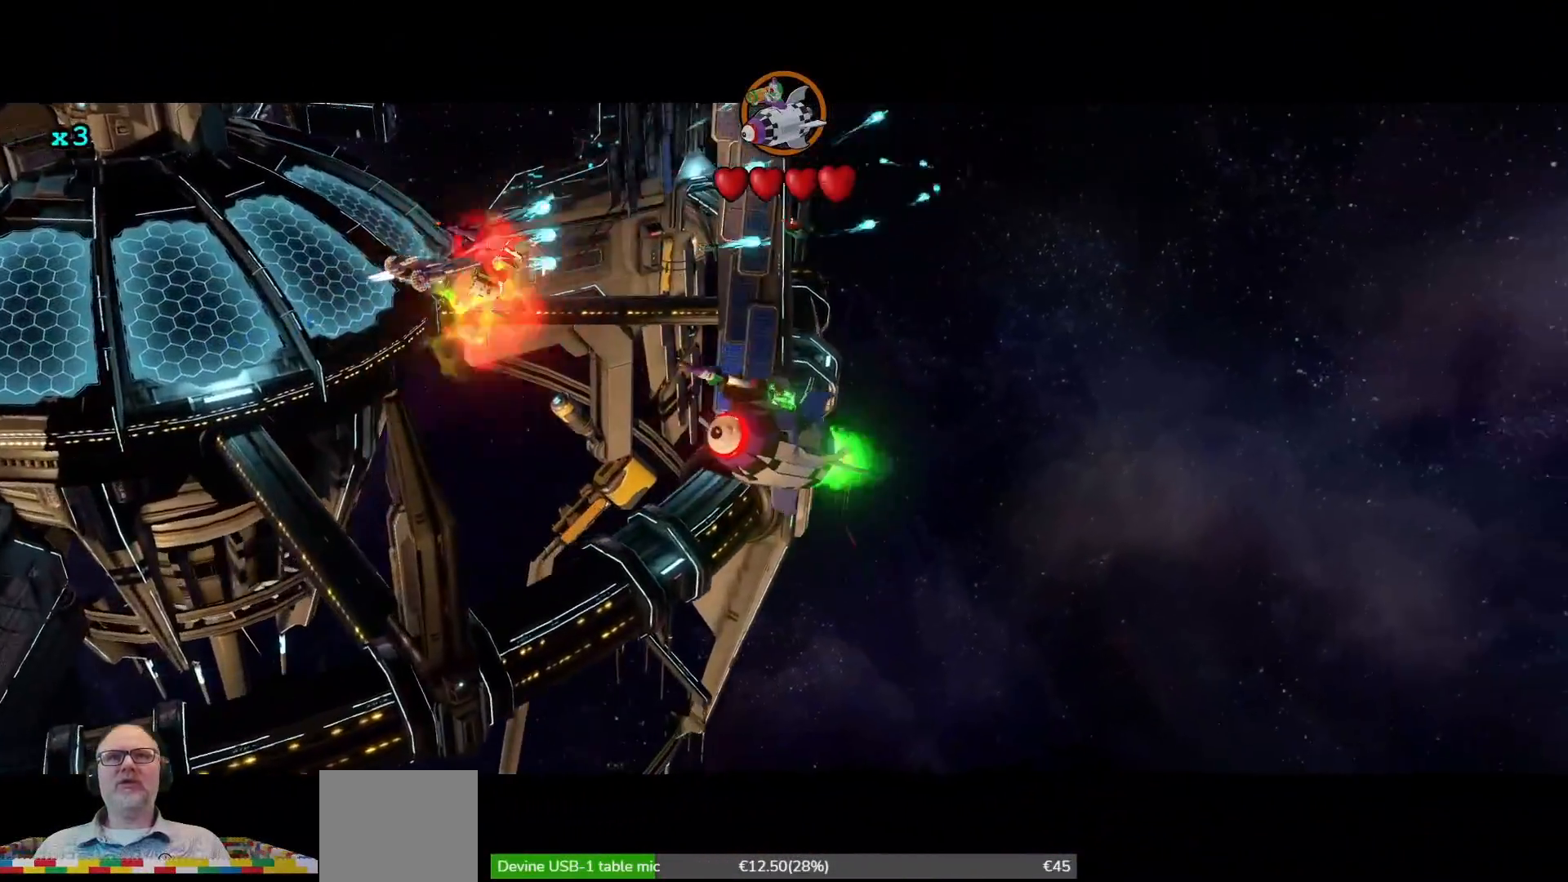
{"dt_ms": 500, "buttons": ["X"], "left_stick": "right", "right_stick": "center", "events": [[167, "left_stick", "right"]]}
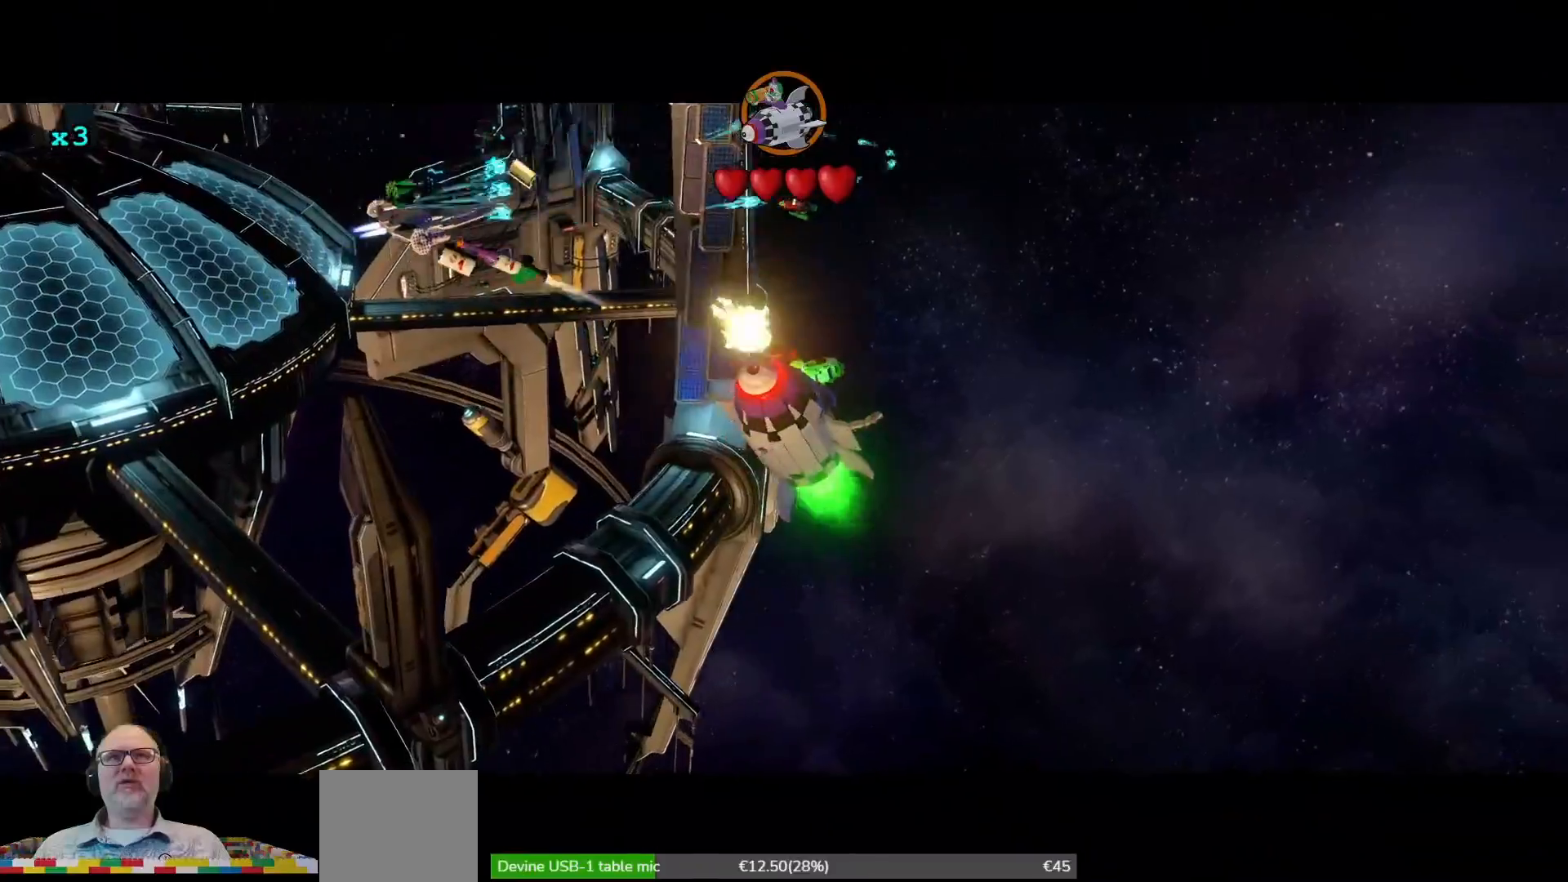
{"dt_ms": 500, "buttons": ["X"], "left_stick": "up-right", "right_stick": "center", "events": [[233, "left_stick", "up-right"]]}
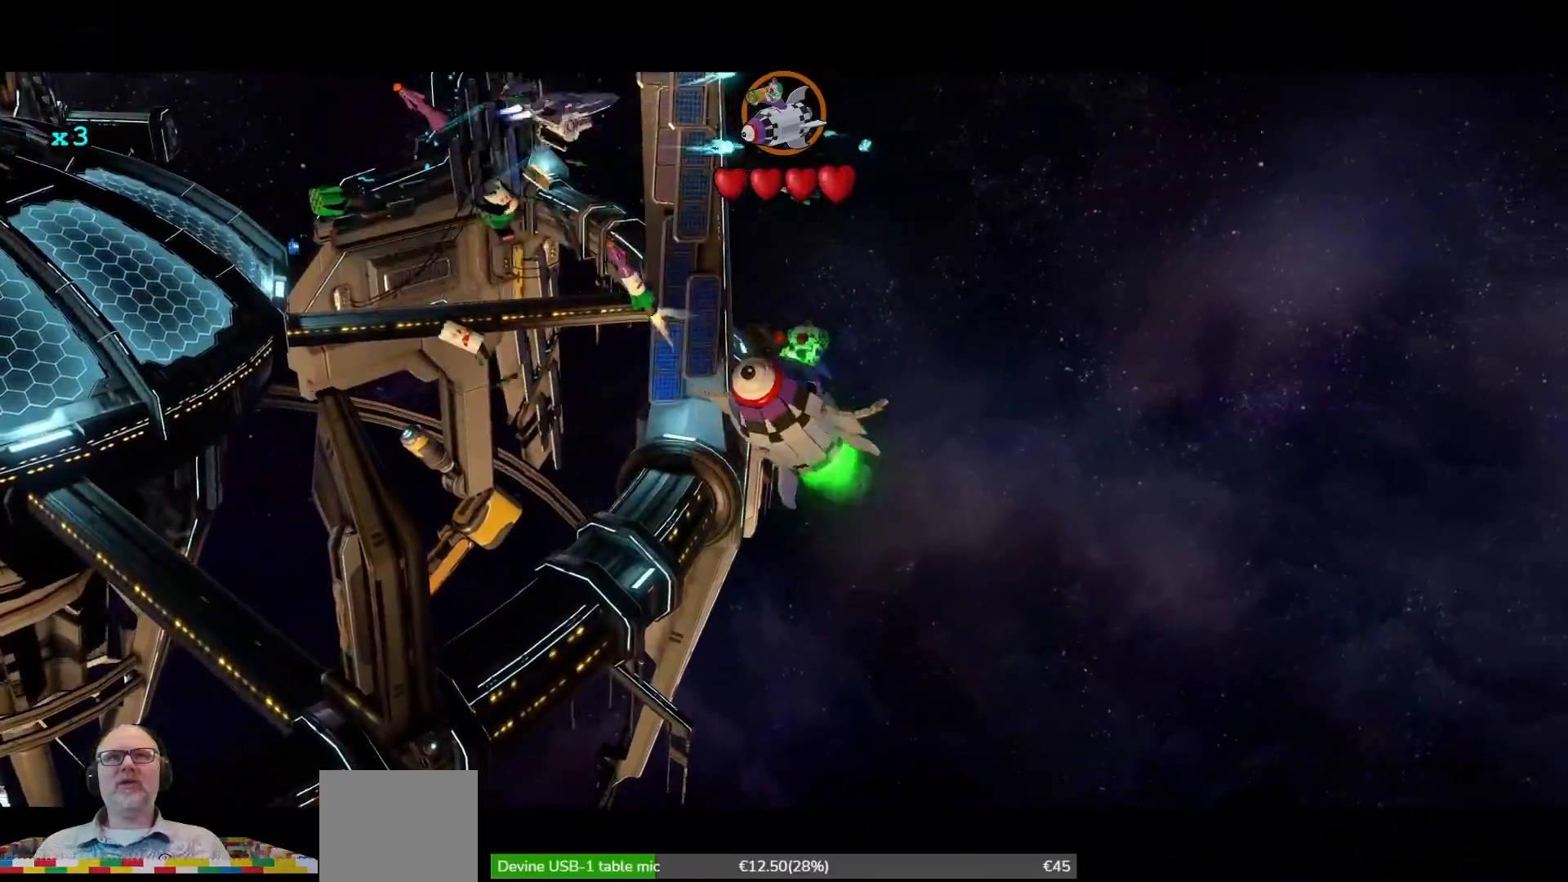
{"dt_ms": 500, "buttons": [], "left_stick": "right", "right_stick": "center", "events": [[200, "X", "up"], [500, "left_stick", "right"]]}
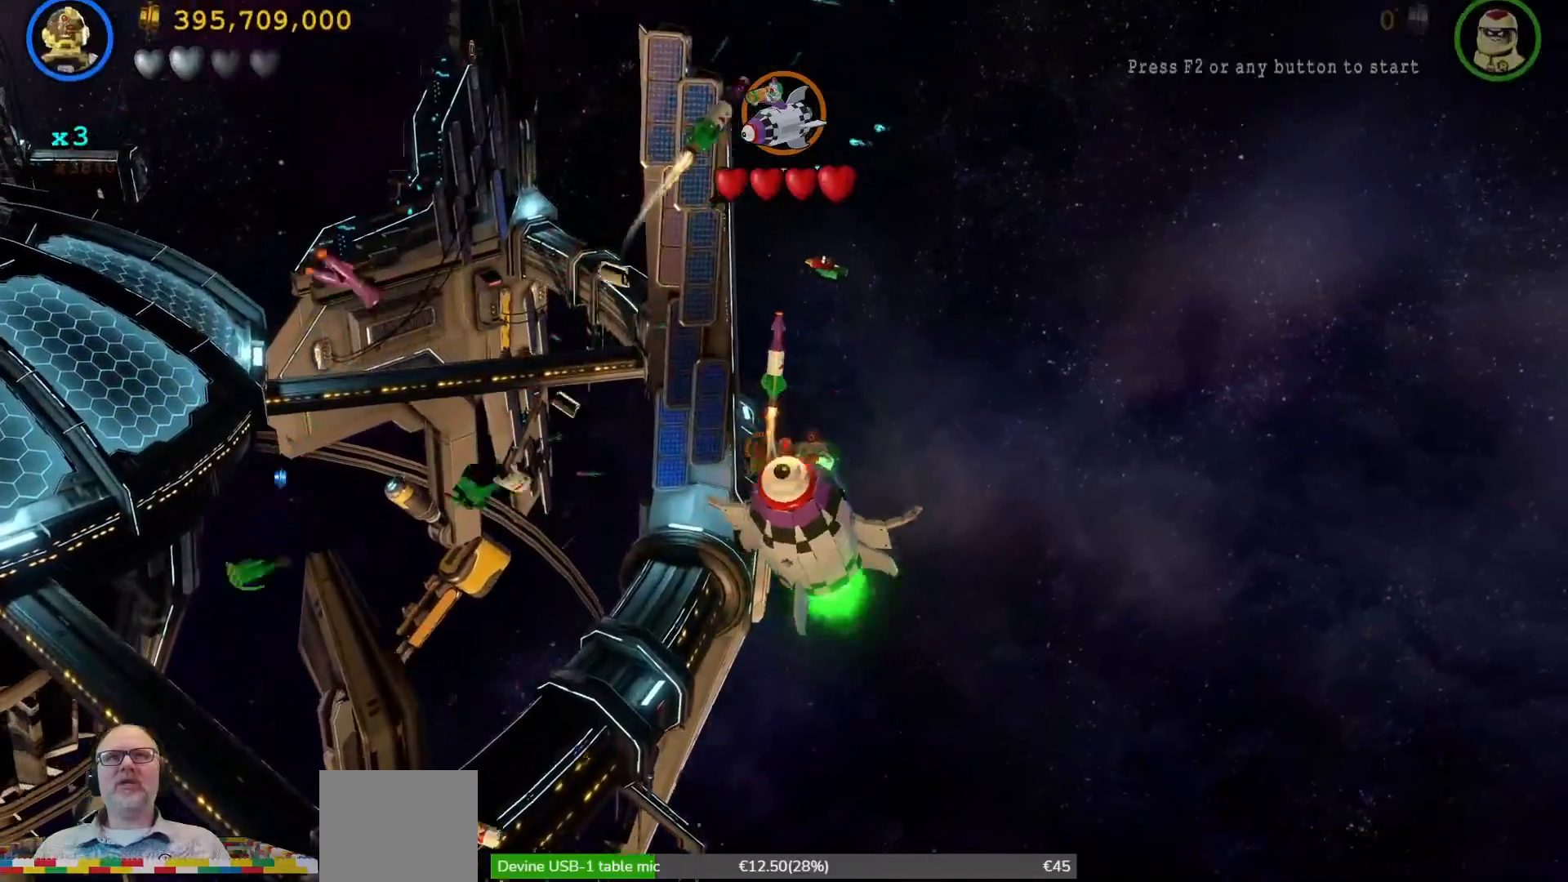
{"dt_ms": 500, "buttons": [], "left_stick": "down-right", "right_stick": "center", "events": [[467, "left_stick", "down-right"]]}
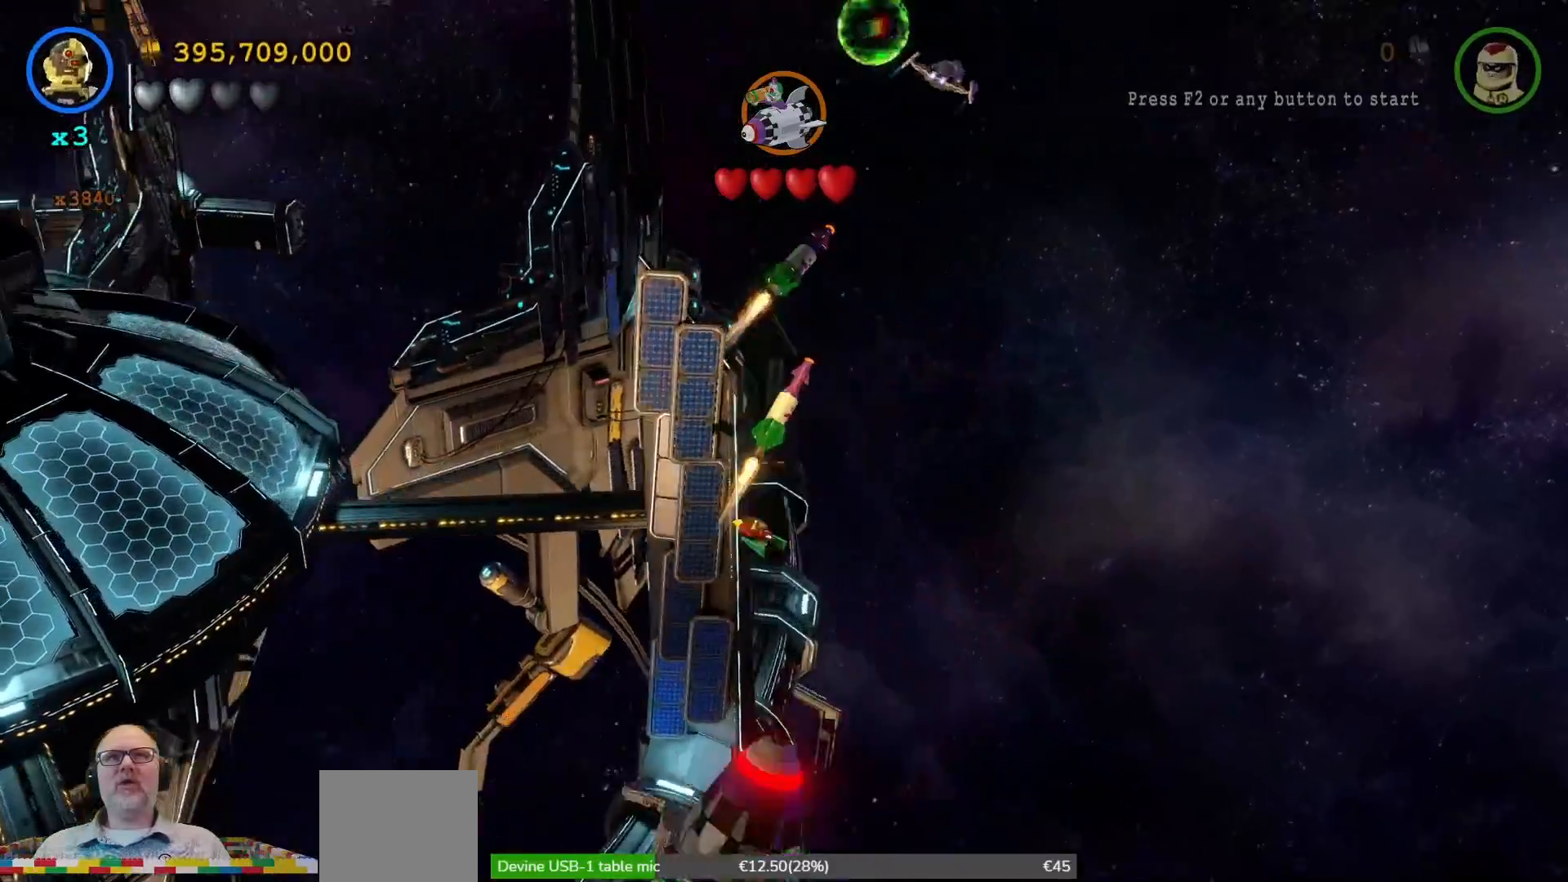
{"dt_ms": 500, "buttons": [], "left_stick": "right", "right_stick": "center", "events": [[200, "left_stick", "down"], [300, "left_stick", "down-left"], [400, "left_stick", "center"], [500, "left_stick", "right"]]}
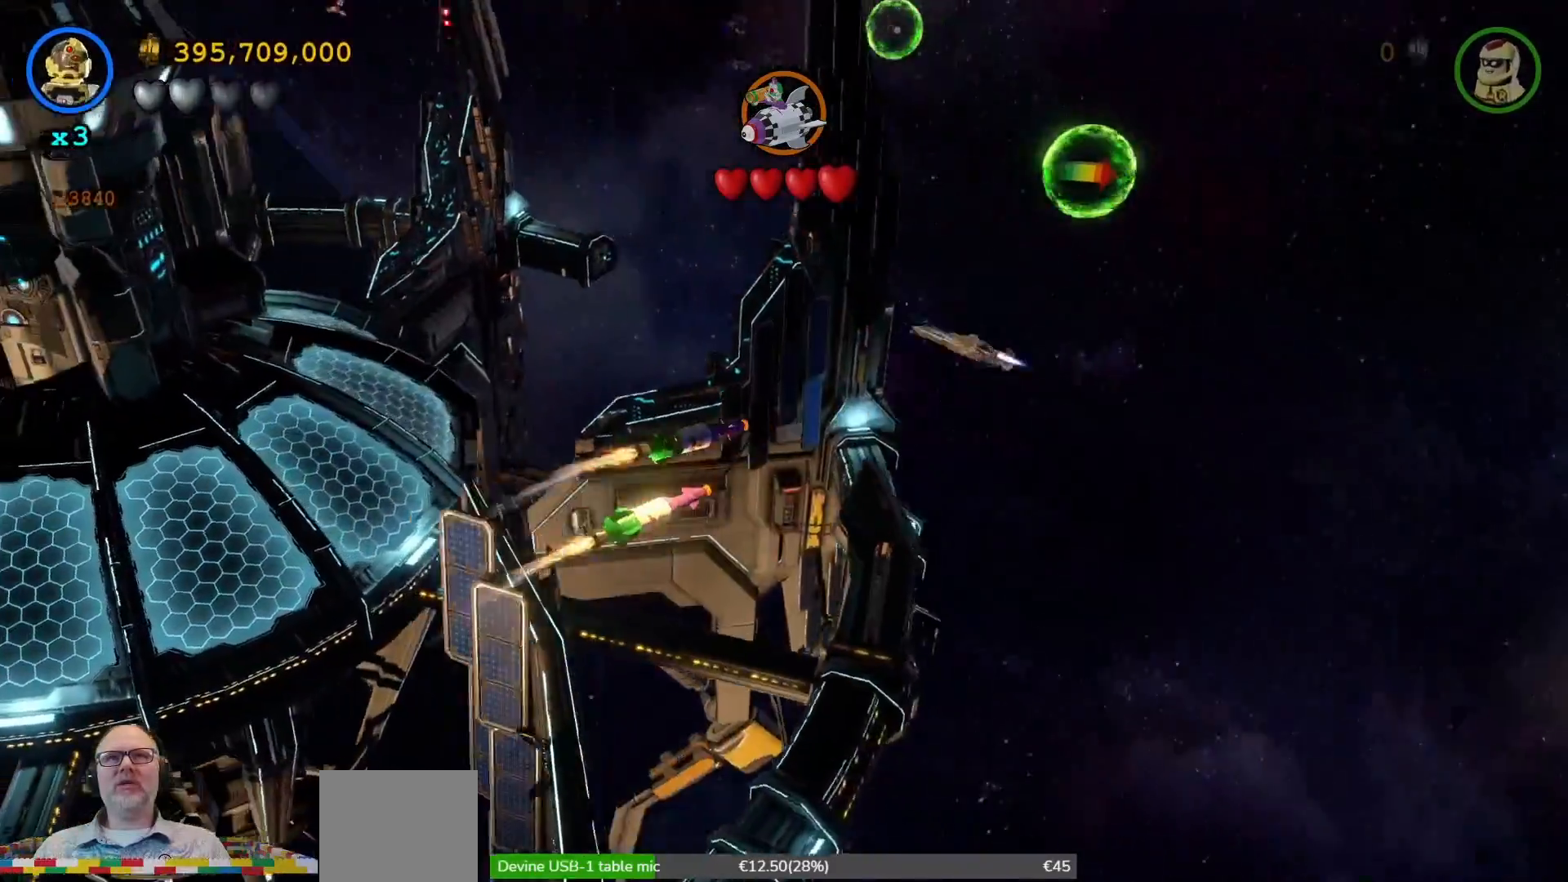
{"dt_ms": 500, "buttons": [], "left_stick": "down-left", "right_stick": "center", "events": [[167, "left_stick", "down-right"], [367, "left_stick", "down-left"]]}
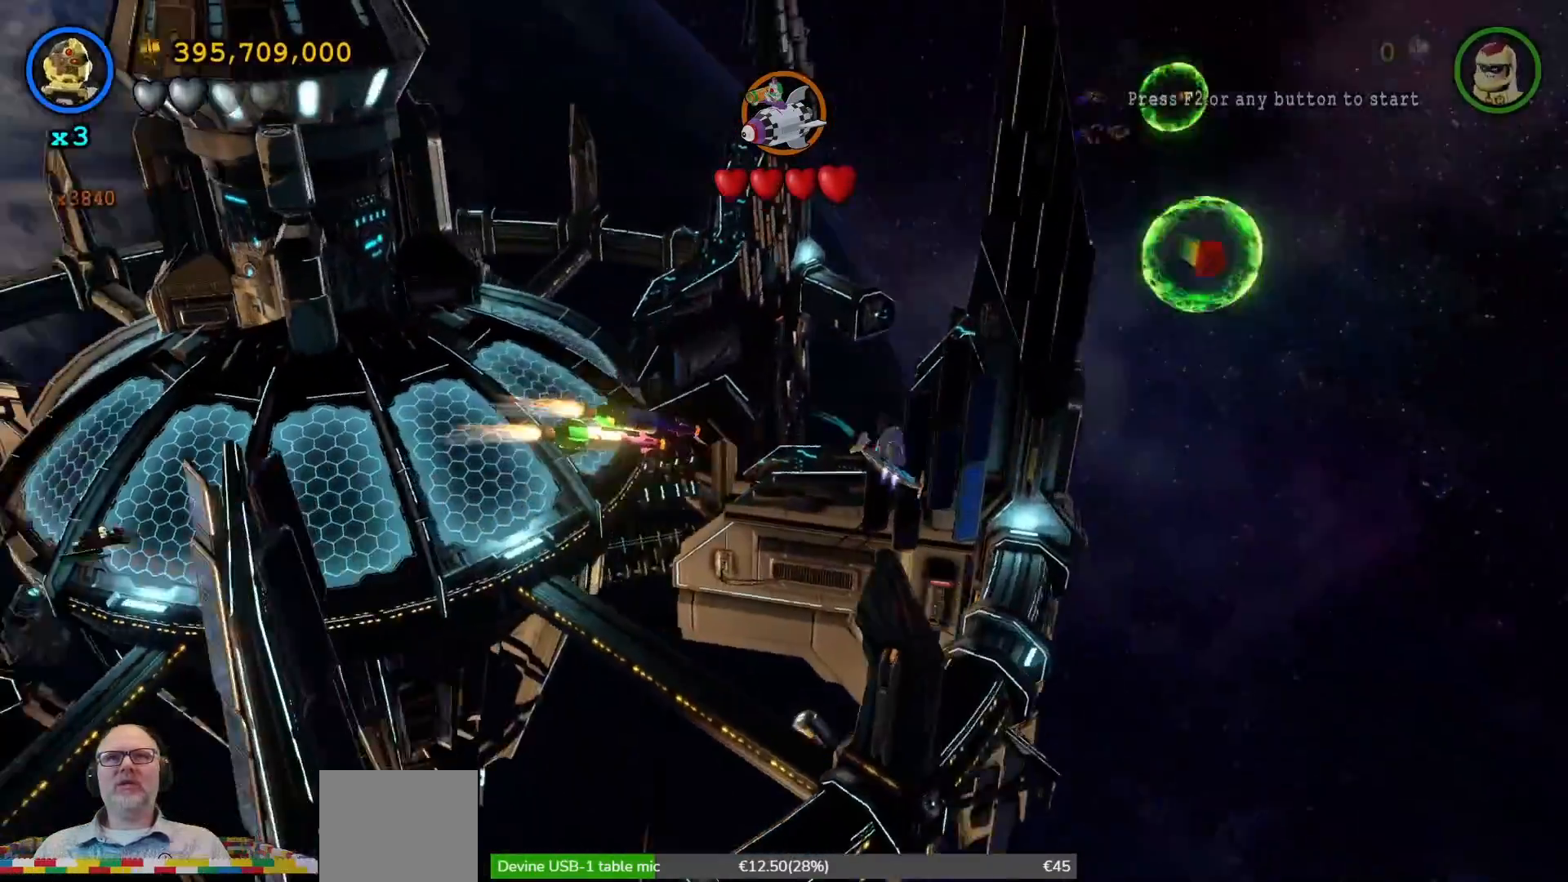
{"dt_ms": 500, "buttons": ["X"], "left_stick": "down-left", "right_stick": "center", "events": [[167, "X", "down"]]}
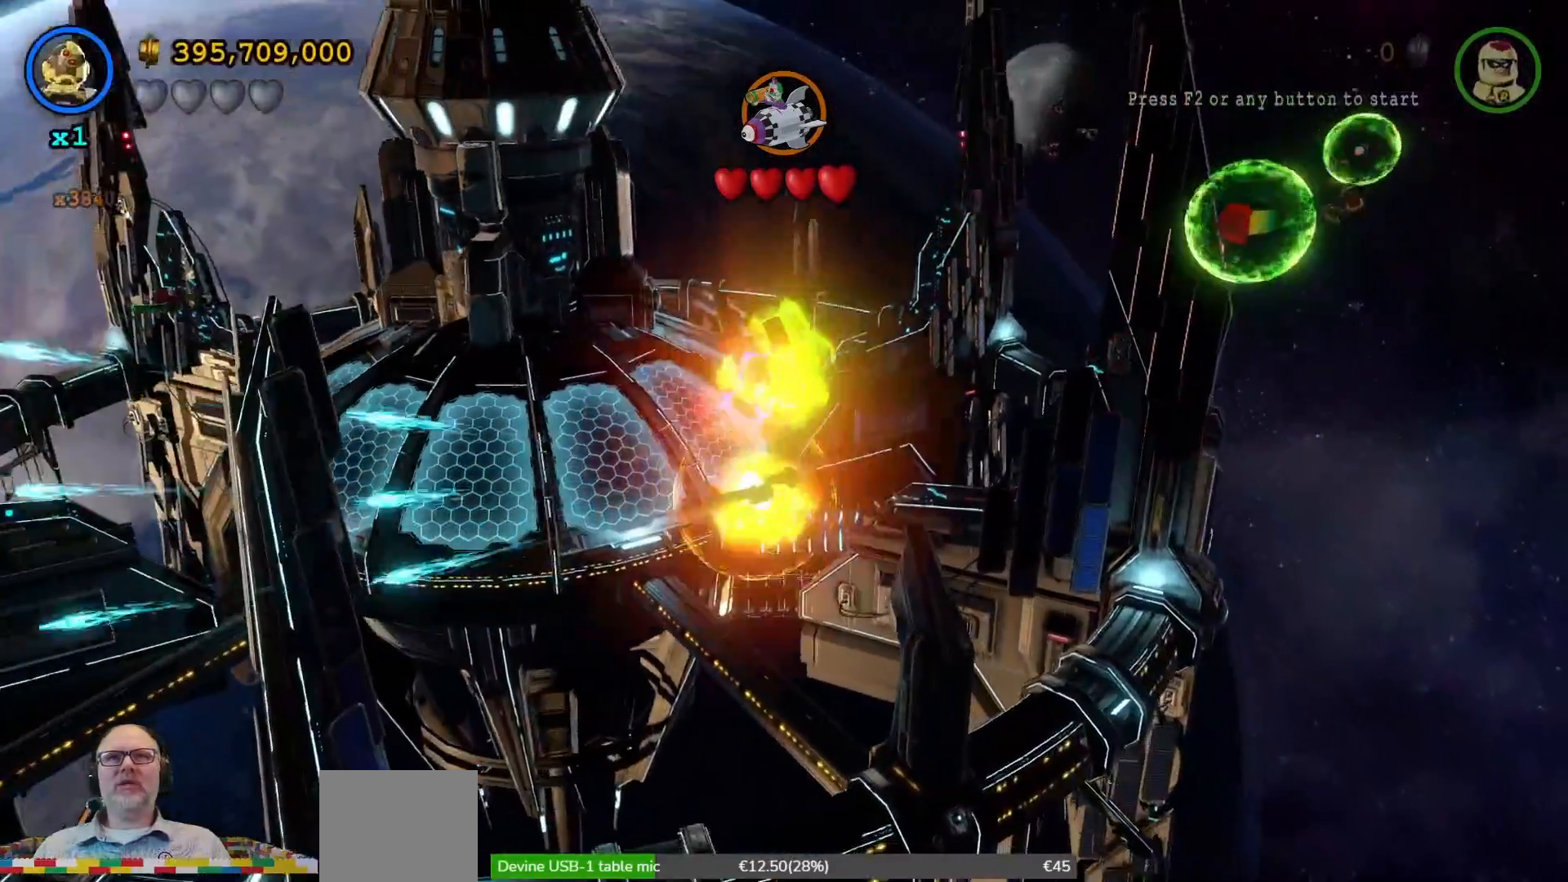
{"dt_ms": 500, "buttons": ["A", "X"], "left_stick": "left", "right_stick": "center", "events": [[433, "left_stick", "left"], [467, "A", "down"]]}
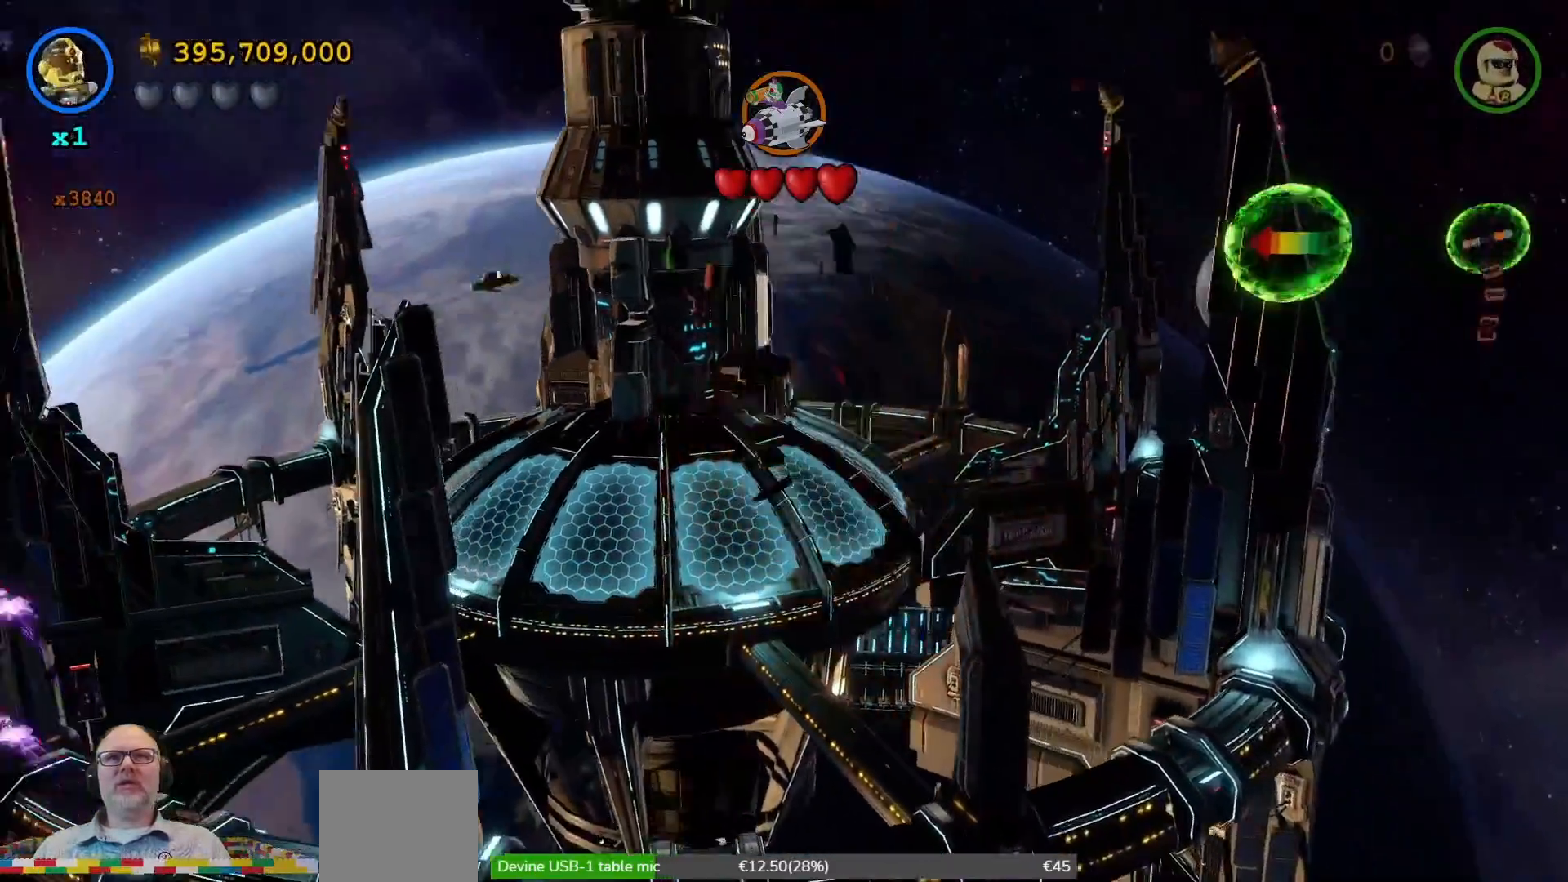
{"dt_ms": 500, "buttons": [], "left_stick": "left", "right_stick": "center", "events": [[33, "A", "up"], [233, "X", "up"]]}
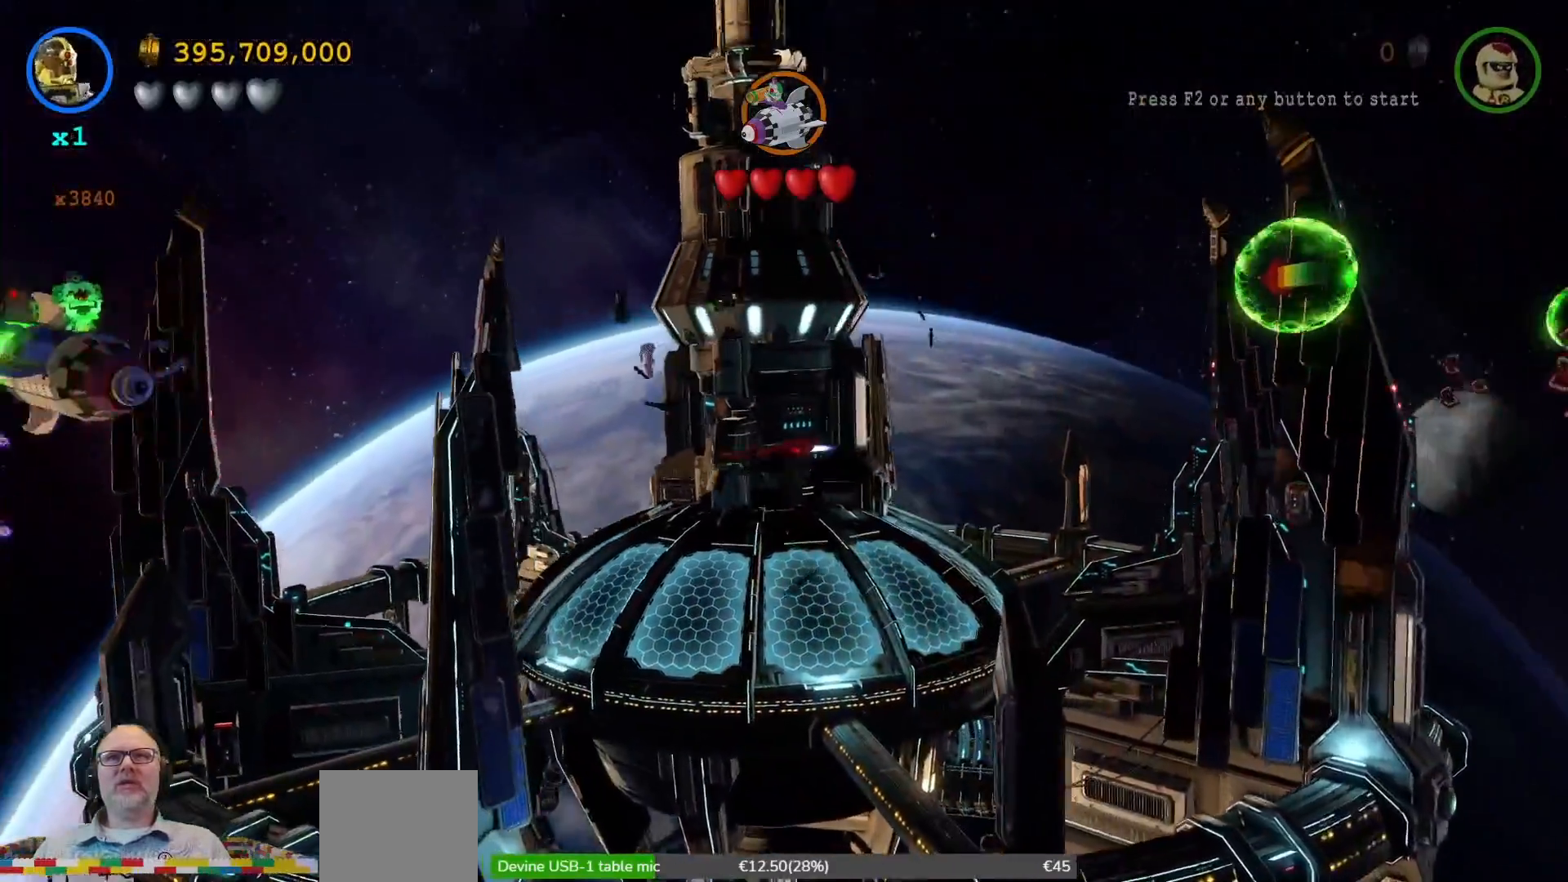
{"dt_ms": 500, "buttons": [], "left_stick": "left", "right_stick": "center", "events": [[200, "left_stick", "up-left"], [400, "left_stick", "left"]]}
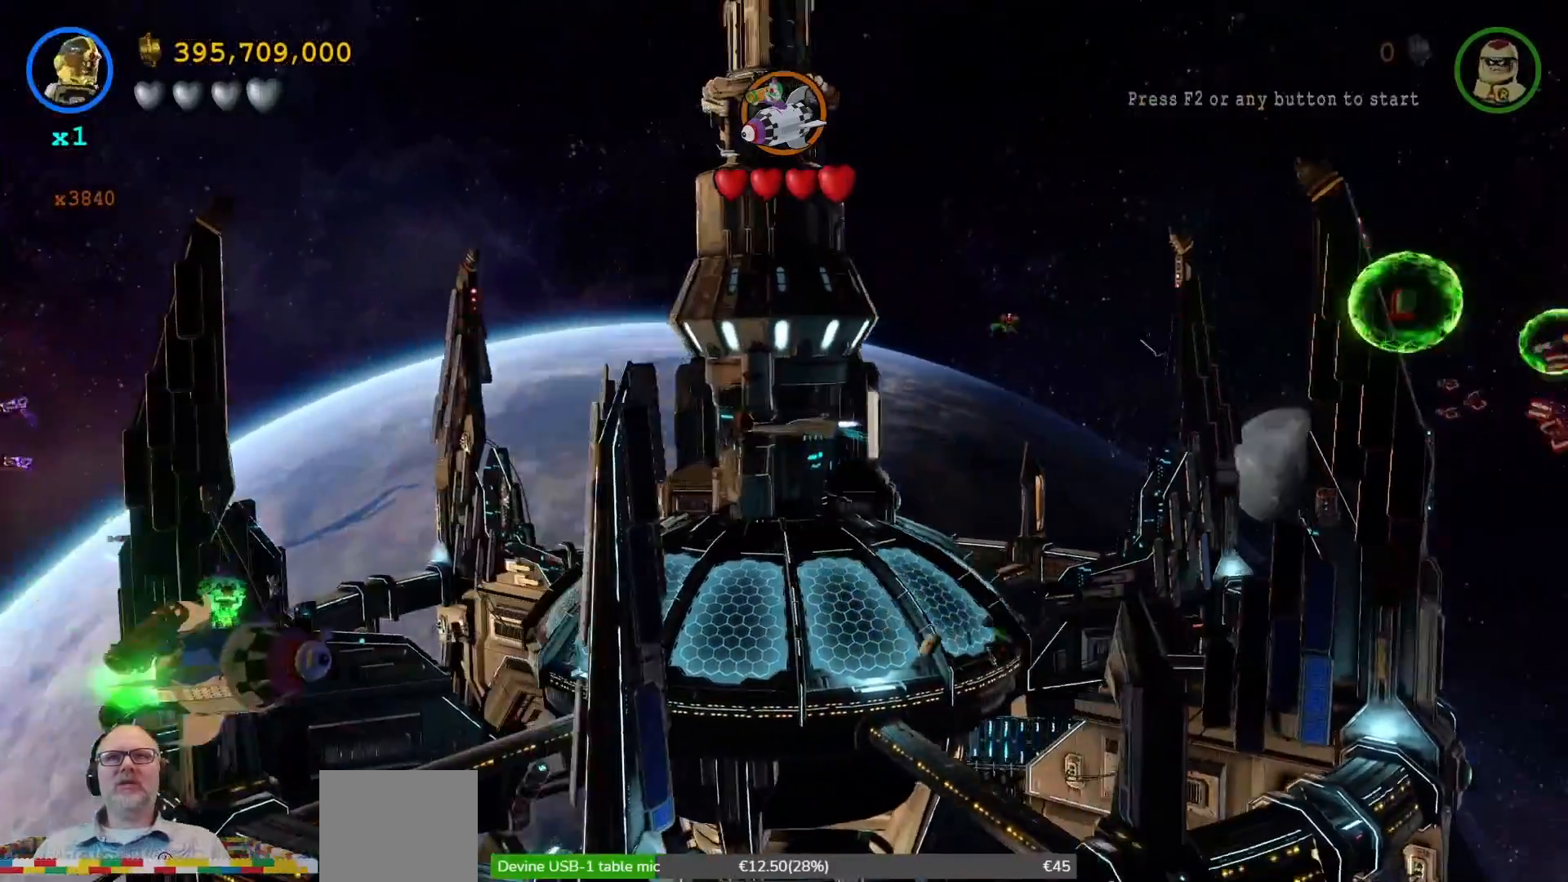
{"dt_ms": 1000, "buttons": ["X"], "left_stick": "left", "right_stick": "center"}
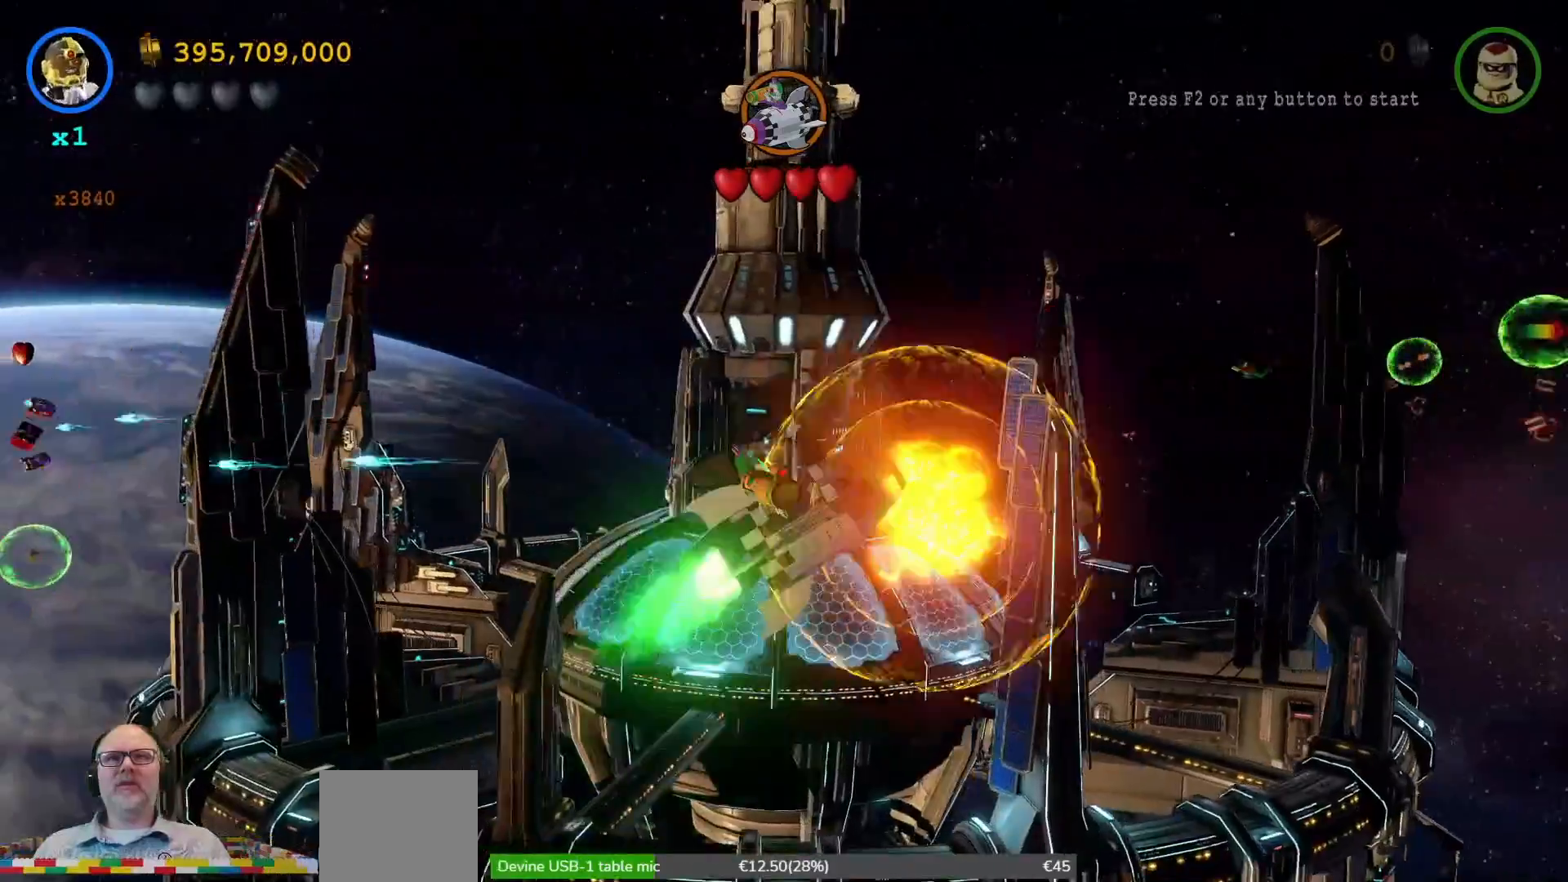
{"dt_ms": 500, "buttons": ["X"], "left_stick": "up-left", "right_stick": "center", "events": [[433, "left_stick", "up-left"]]}
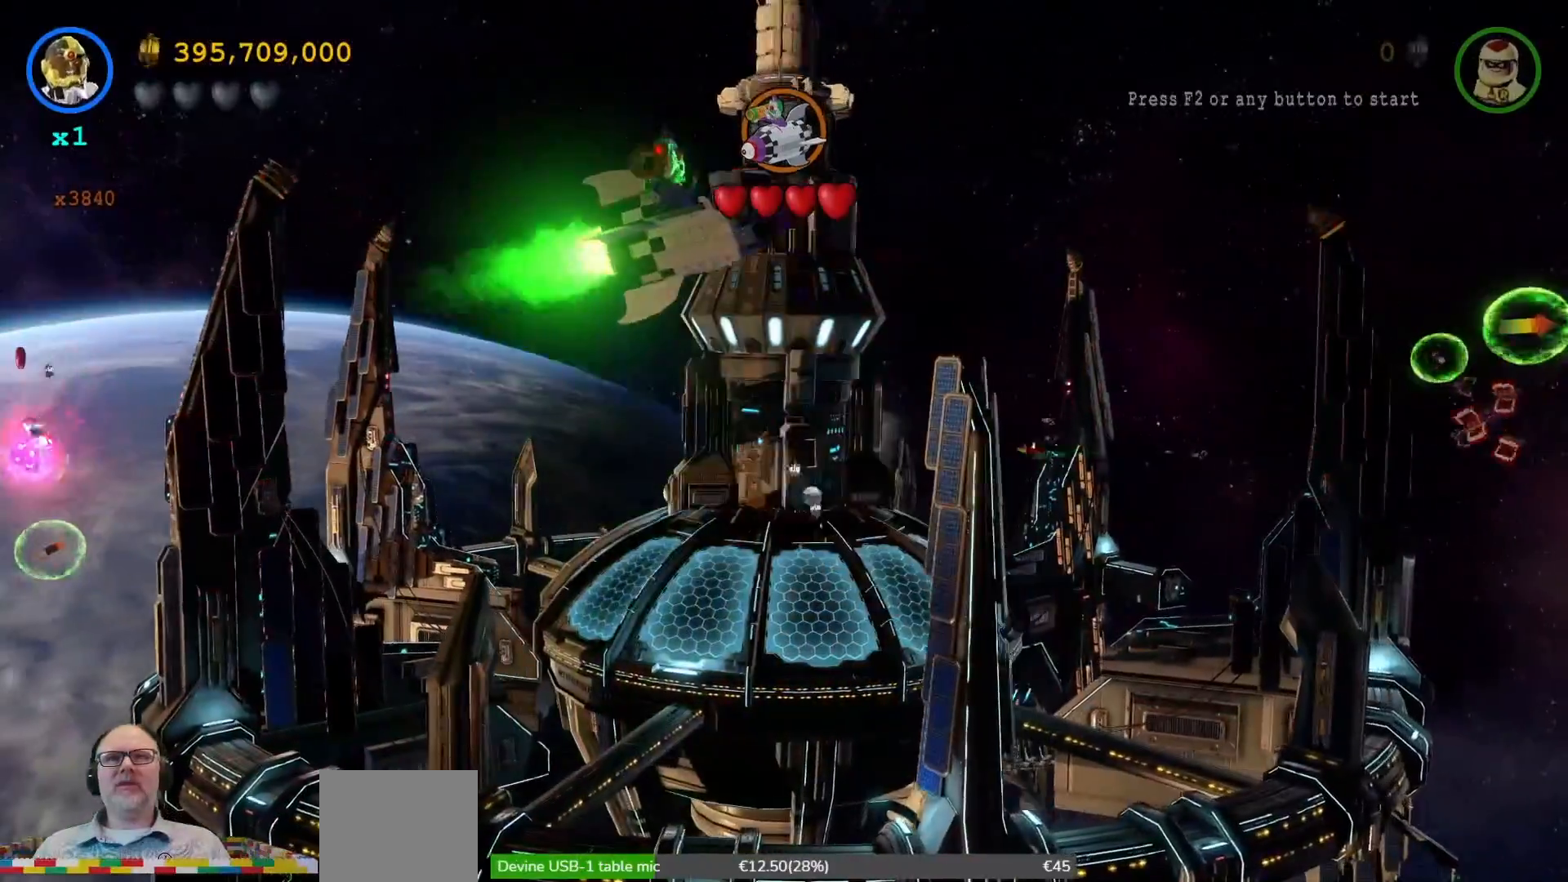
{"dt_ms": 500, "buttons": [], "left_stick": "left", "right_stick": "center", "events": [[167, "left_stick", "left"], [233, "X", "up"]]}